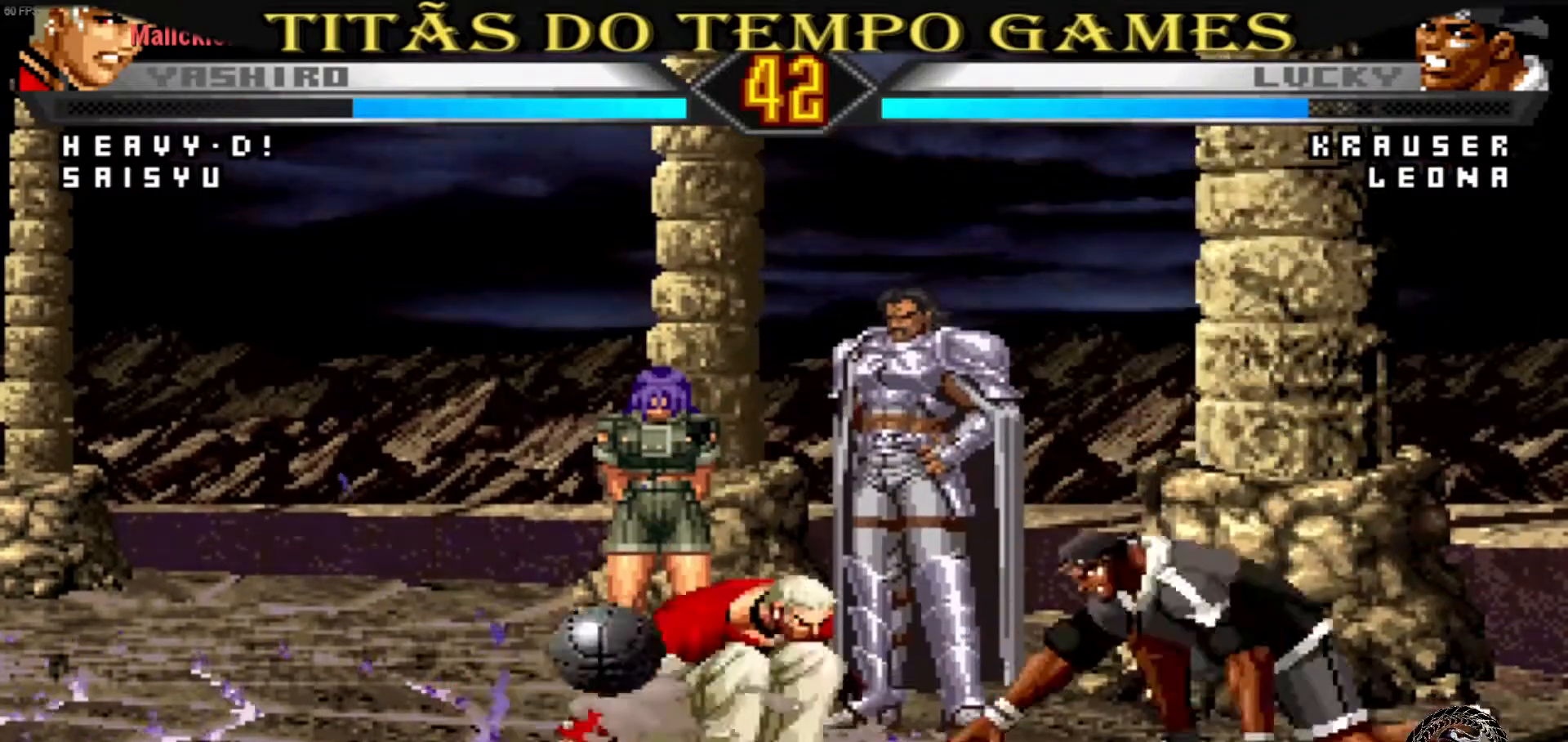
Gameplay with a controller (arcade stick); each line is a JSON object with the inputs held at the frame after it (dt_ms = milliseconds from this image to that frame). "events" lists button and stick changes between this image and that frame as [ms after this image, input, new state], when the widget could be followed in between. Not read: L3 R3.
{"dt_ms": 500, "buttons": [], "left_stick": "right", "events": [[500, "left_stick", "right"]]}
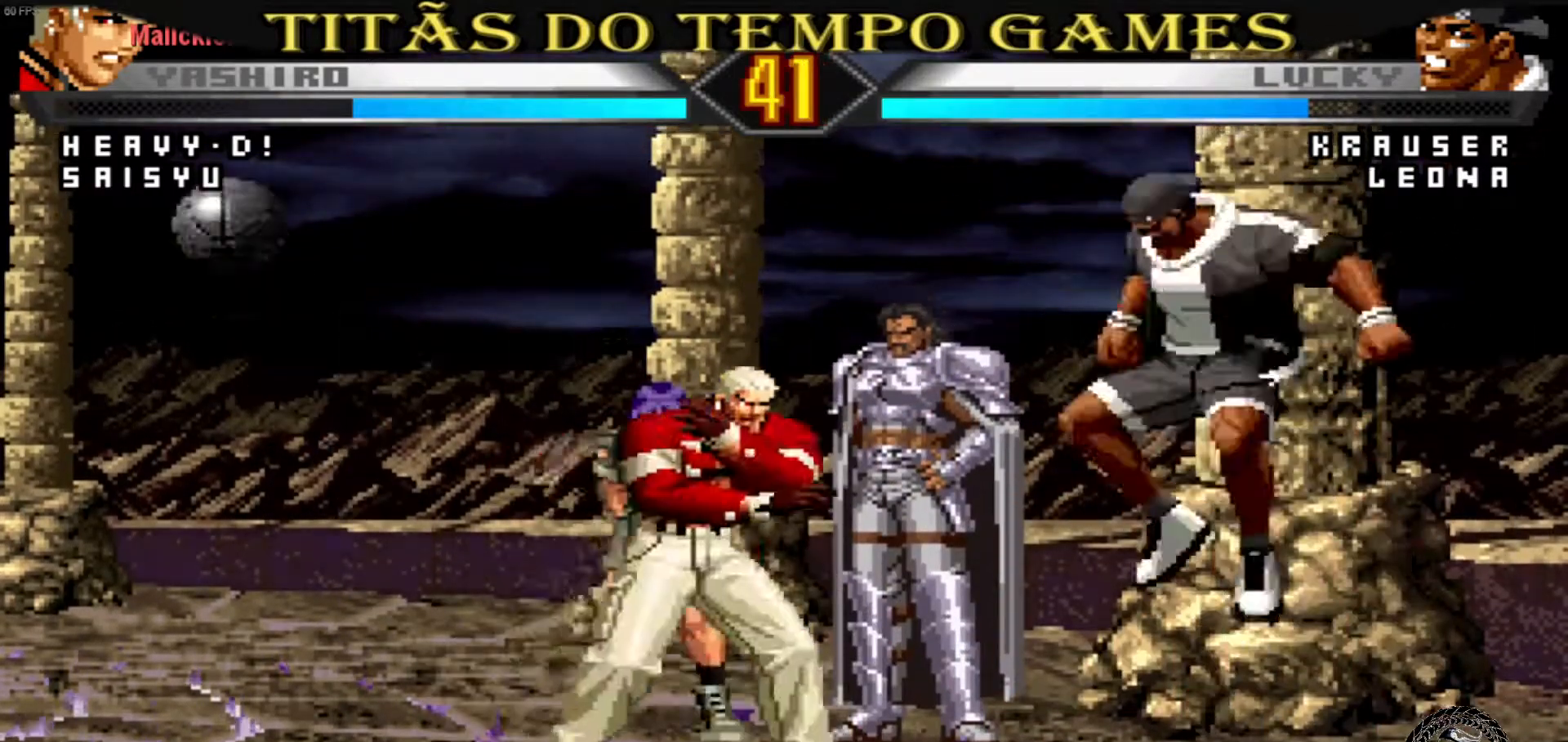
{"dt_ms": 500, "buttons": [], "left_stick": "center", "events": [[33, "SQUARE", "down"], [33, "TRIANGLE", "down"], [133, "SQUARE", "up"], [133, "TRIANGLE", "up"], [433, "left_stick", "center"]]}
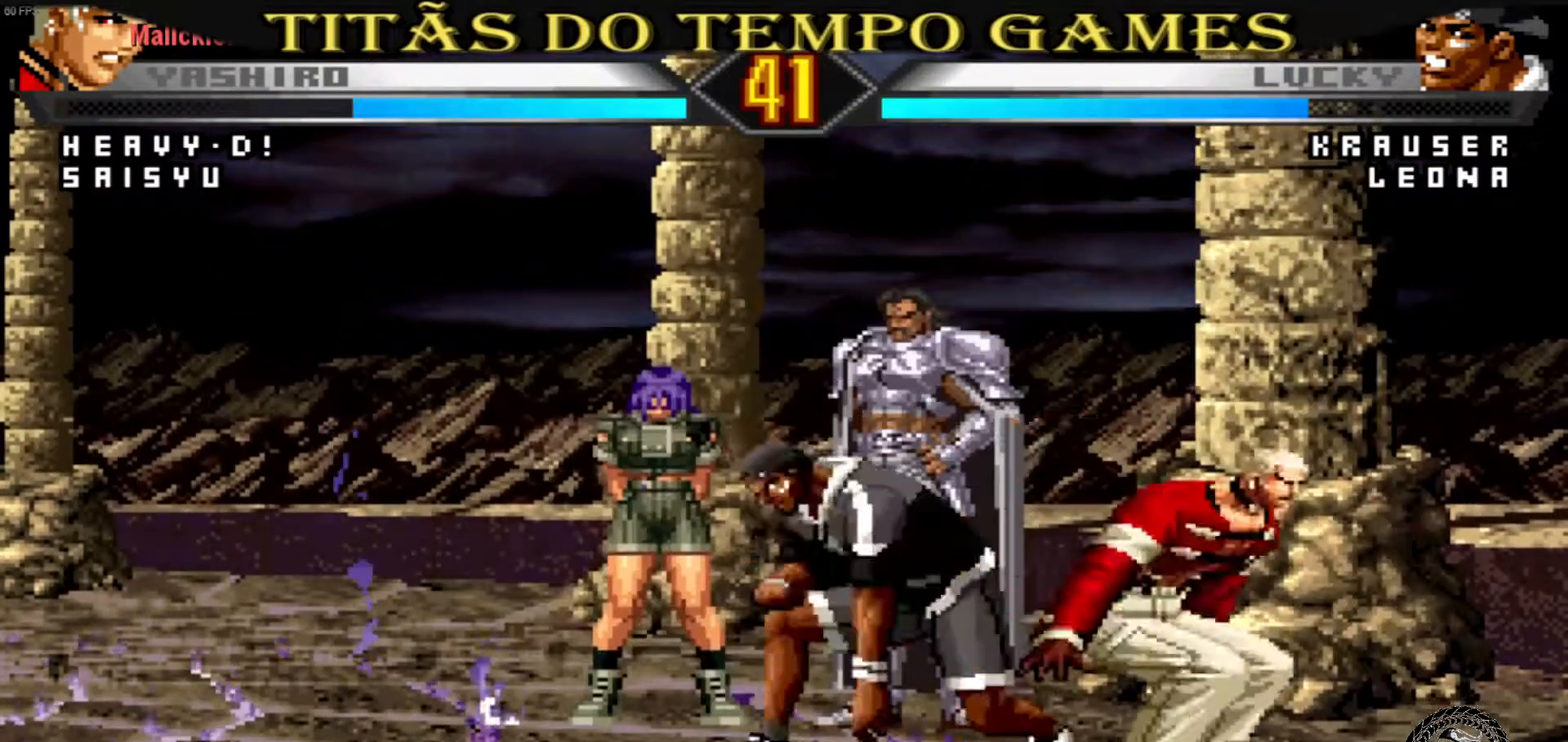
{"dt_ms": 500, "buttons": [], "left_stick": "center", "events": [[33, "L1", "down"], [100, "L1", "up"], [133, "L1", "down"], [233, "L1", "up"], [267, "L1", "down"], [333, "L1", "up"], [400, "L1", "down"], [433, "L1", "up"]]}
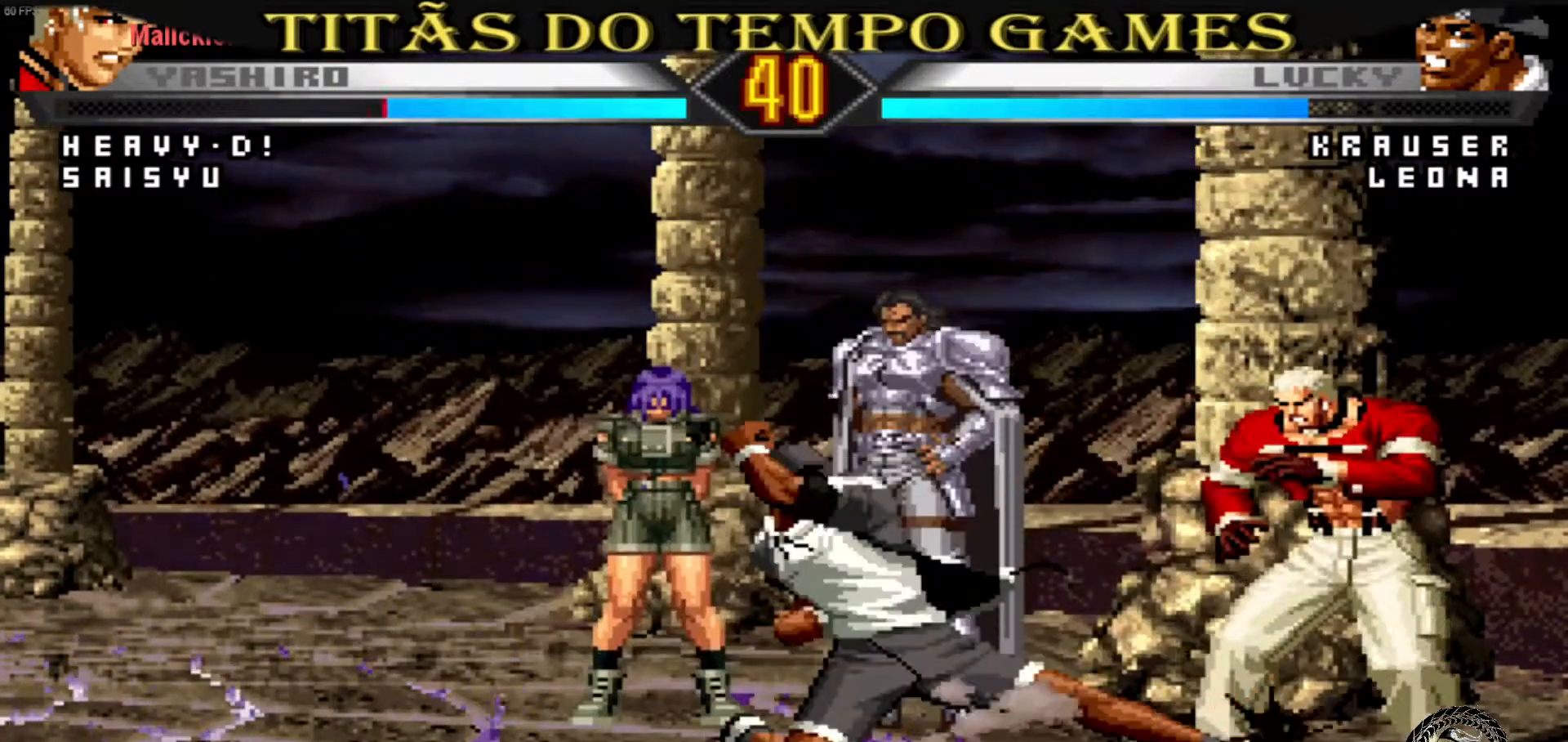
{"dt_ms": 500, "buttons": [], "left_stick": "down-right", "events": [[67, "left_stick", "right"], [167, "left_stick", "down-right"]]}
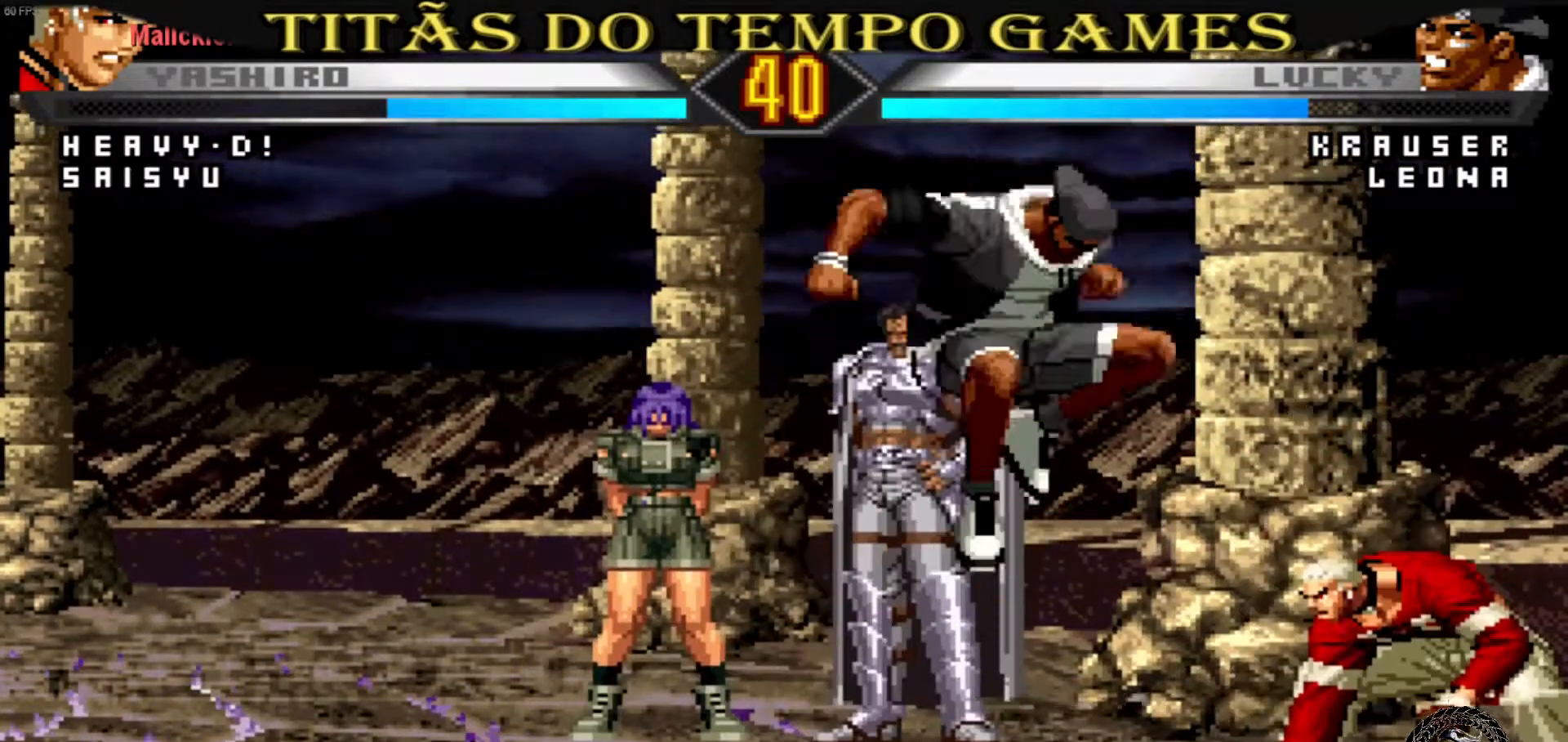
{"dt_ms": 500, "buttons": [], "left_stick": "down-right", "events": [[167, "CROSS", "down"], [233, "CROSS", "up"]]}
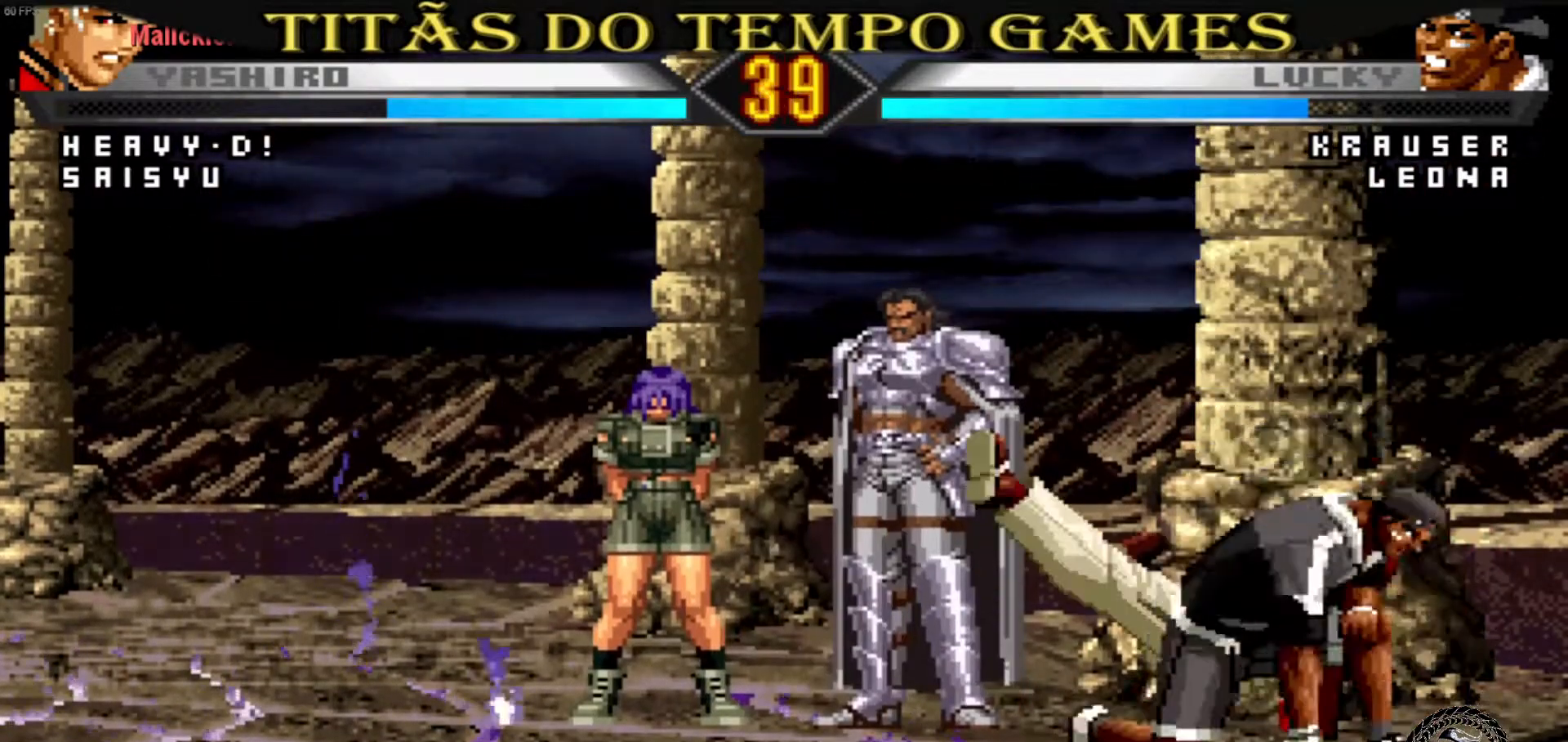
{"dt_ms": 500, "buttons": [], "left_stick": "down-right", "events": []}
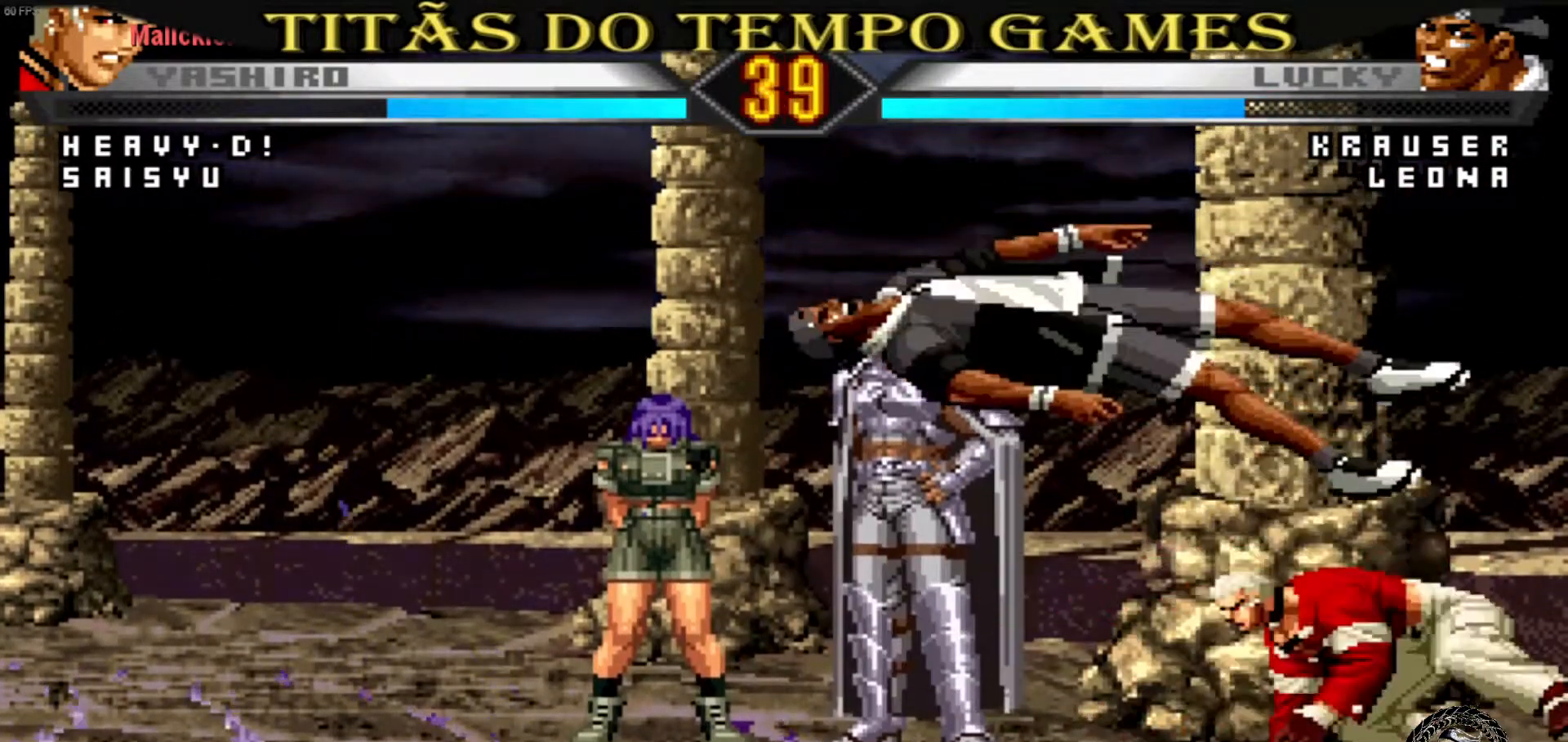
{"dt_ms": 500, "buttons": [], "left_stick": "center", "events": [[133, "left_stick", "center"]]}
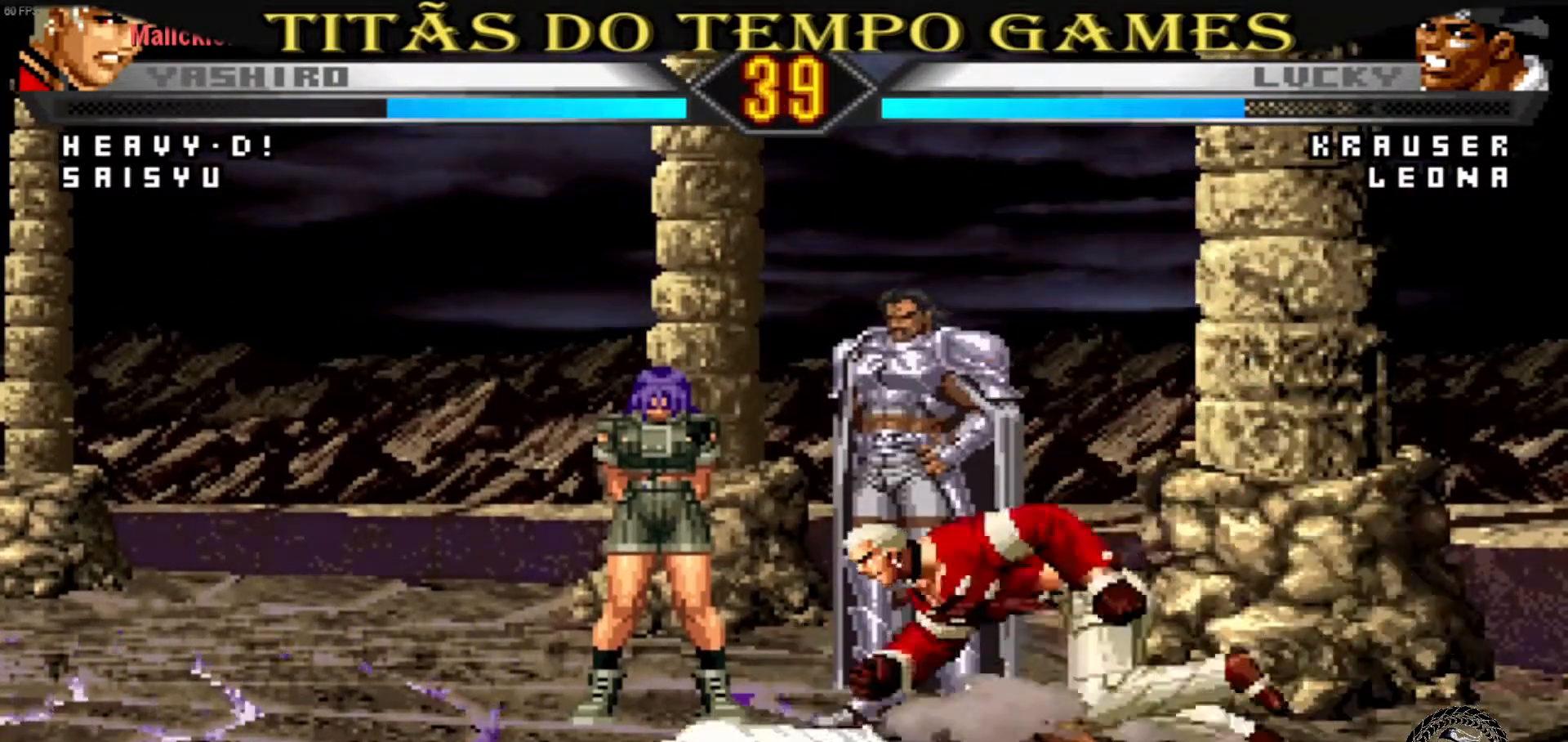
{"dt_ms": 500, "buttons": [], "left_stick": "up", "events": [[133, "left_stick", "right"], [333, "left_stick", "center"], [400, "left_stick", "up"]]}
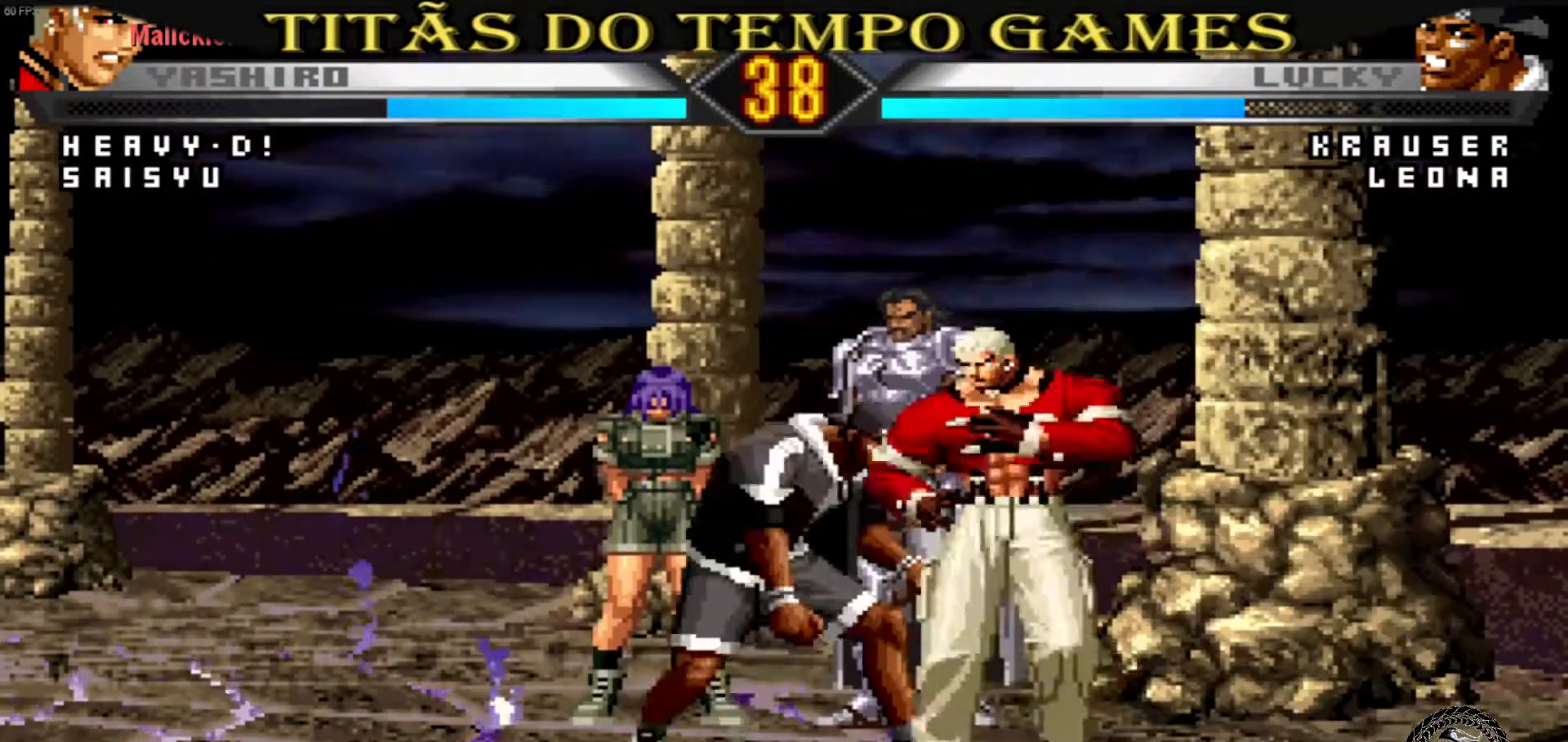
{"dt_ms": 500, "buttons": [], "left_stick": "center"}
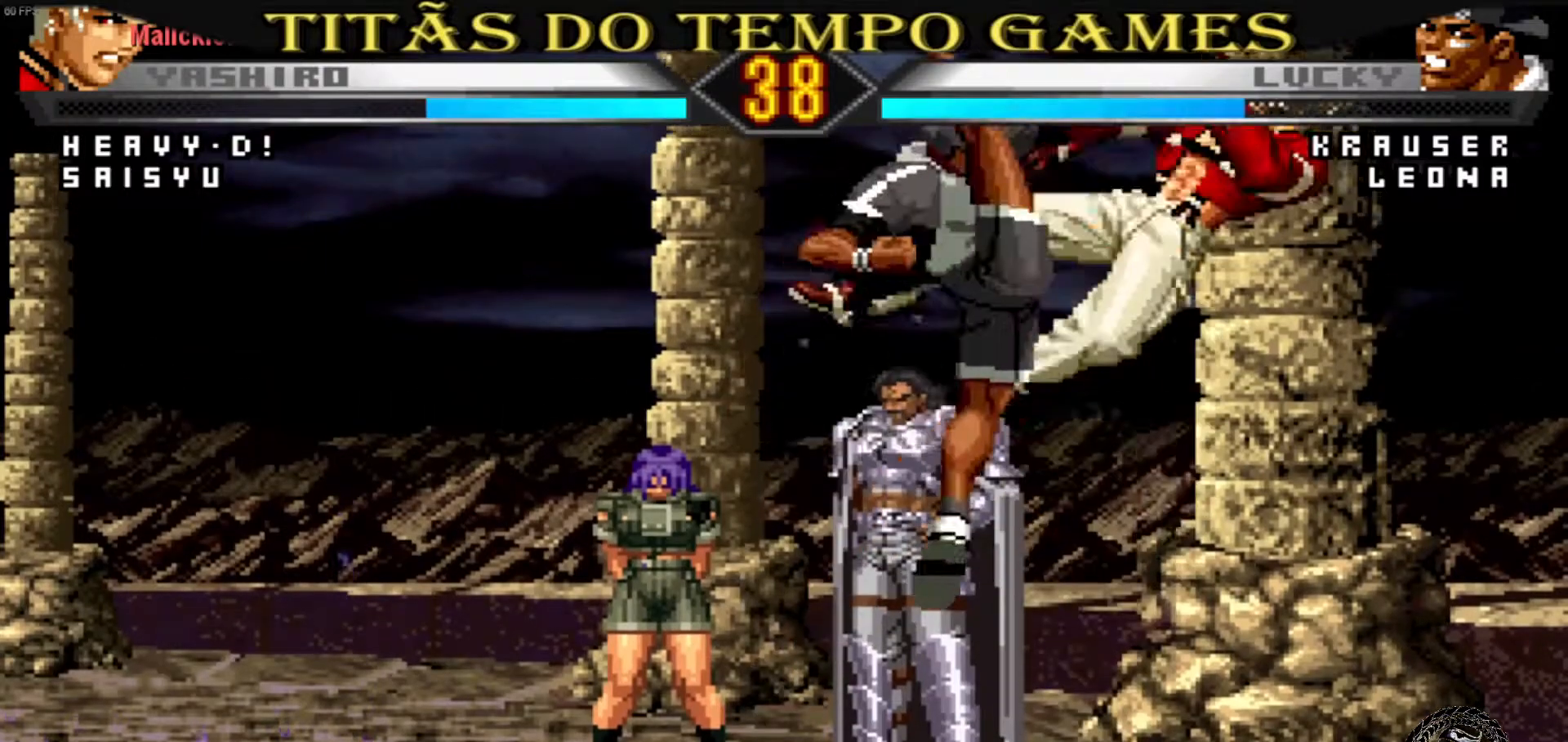
{"dt_ms": 500, "buttons": [], "left_stick": "down-right", "events": [[33, "left_stick", "right"], [300, "SQUARE", "down"], [300, "left_stick", "down-right"], [333, "SQUARE", "up"], [433, "SQUARE", "down"], [433, "TRIANGLE", "down"], [500, "SQUARE", "up"], [500, "TRIANGLE", "up"]]}
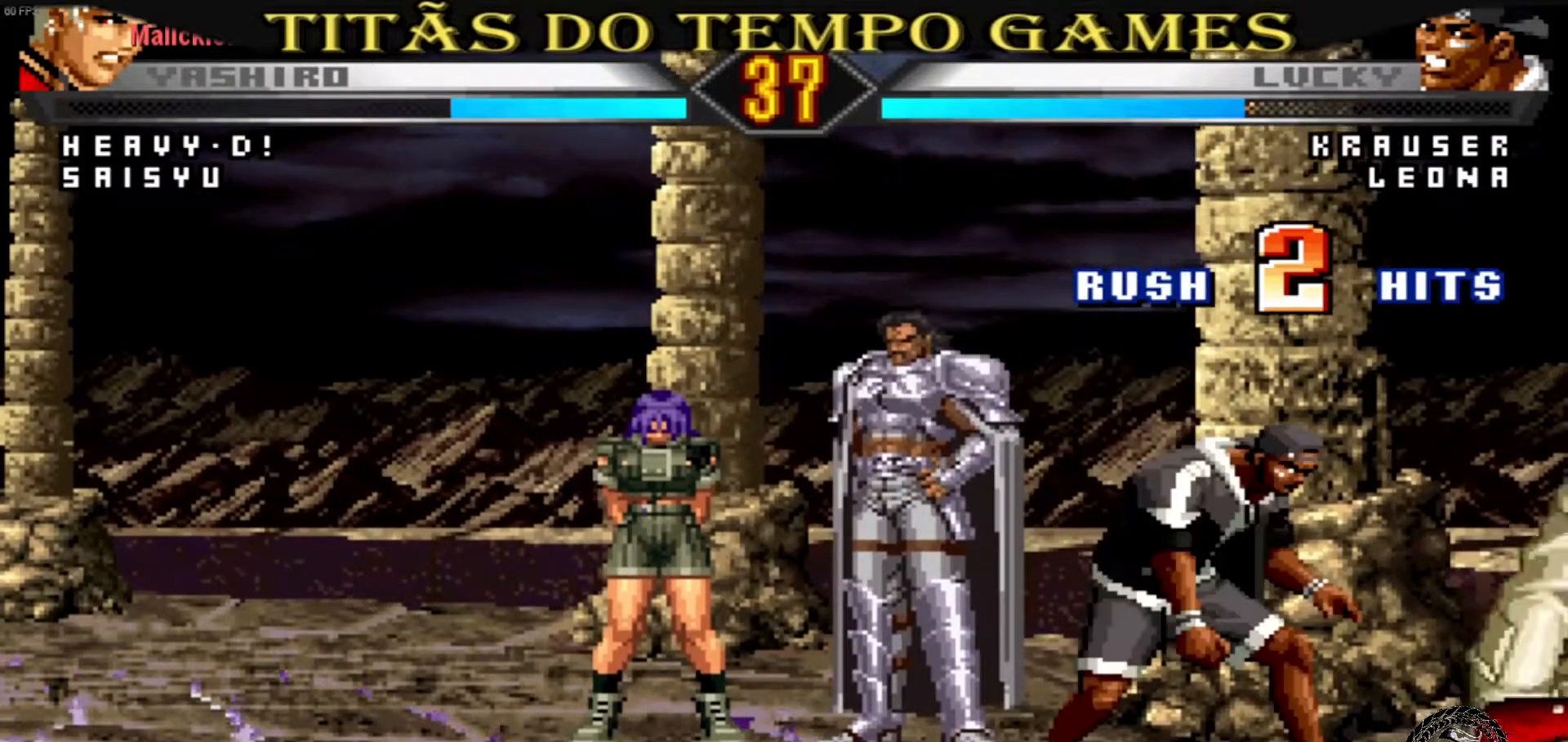
{"dt_ms": 500, "buttons": [], "left_stick": "down-right"}
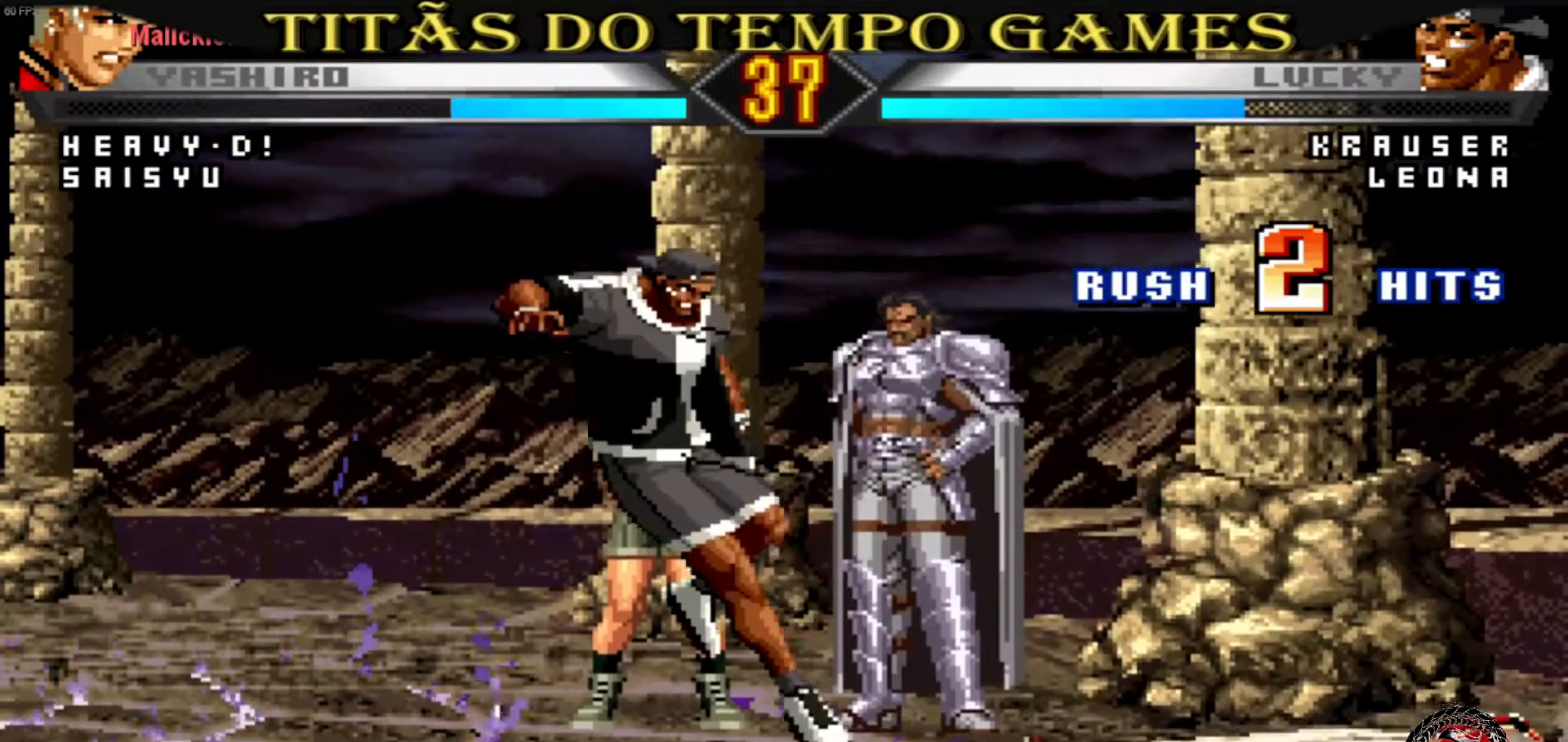
{"dt_ms": 500, "buttons": [], "left_stick": "center", "events": [[500, "left_stick", "center"]]}
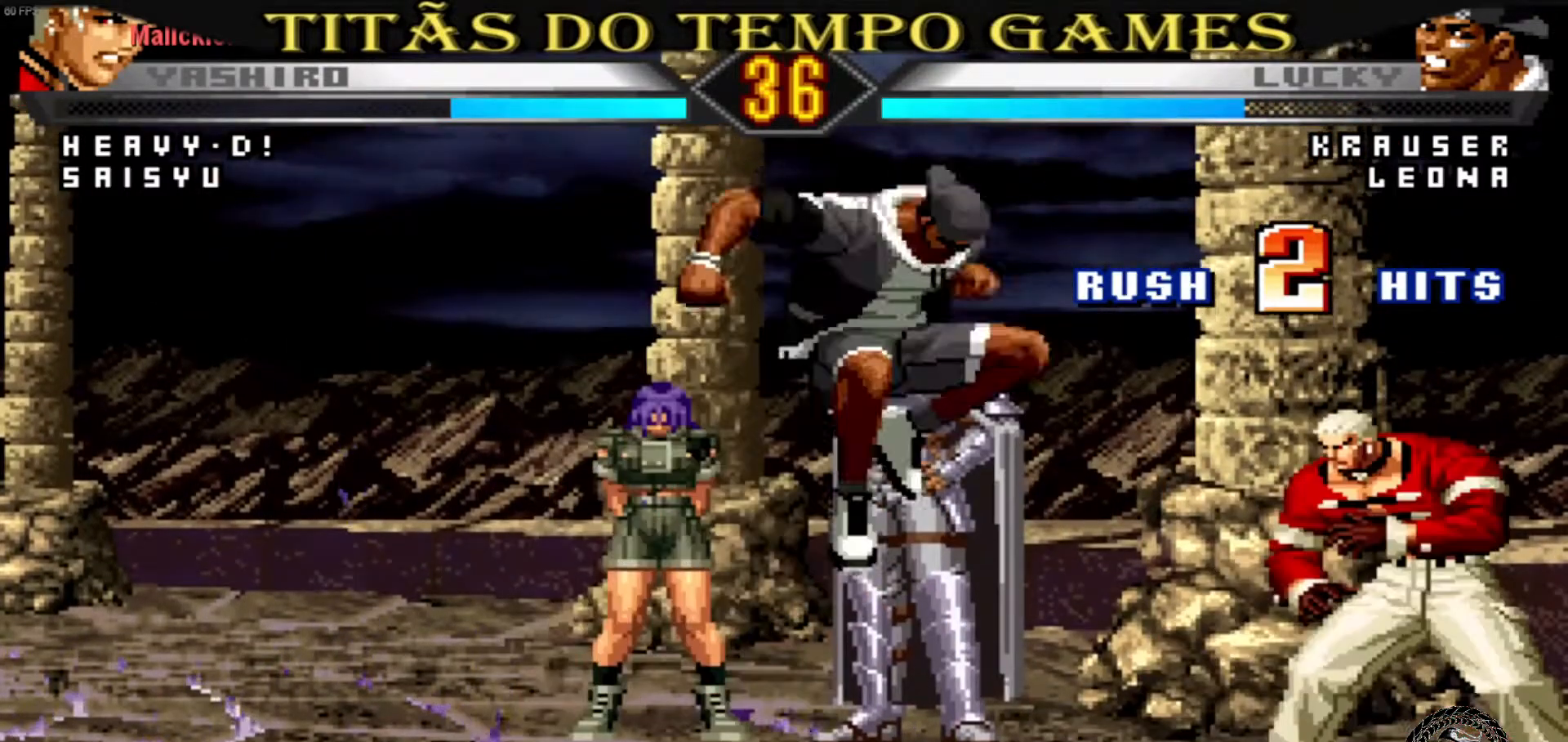
{"dt_ms": 500, "buttons": [], "left_stick": "right", "events": [[67, "left_stick", "down-right"], [267, "left_stick", "right"]]}
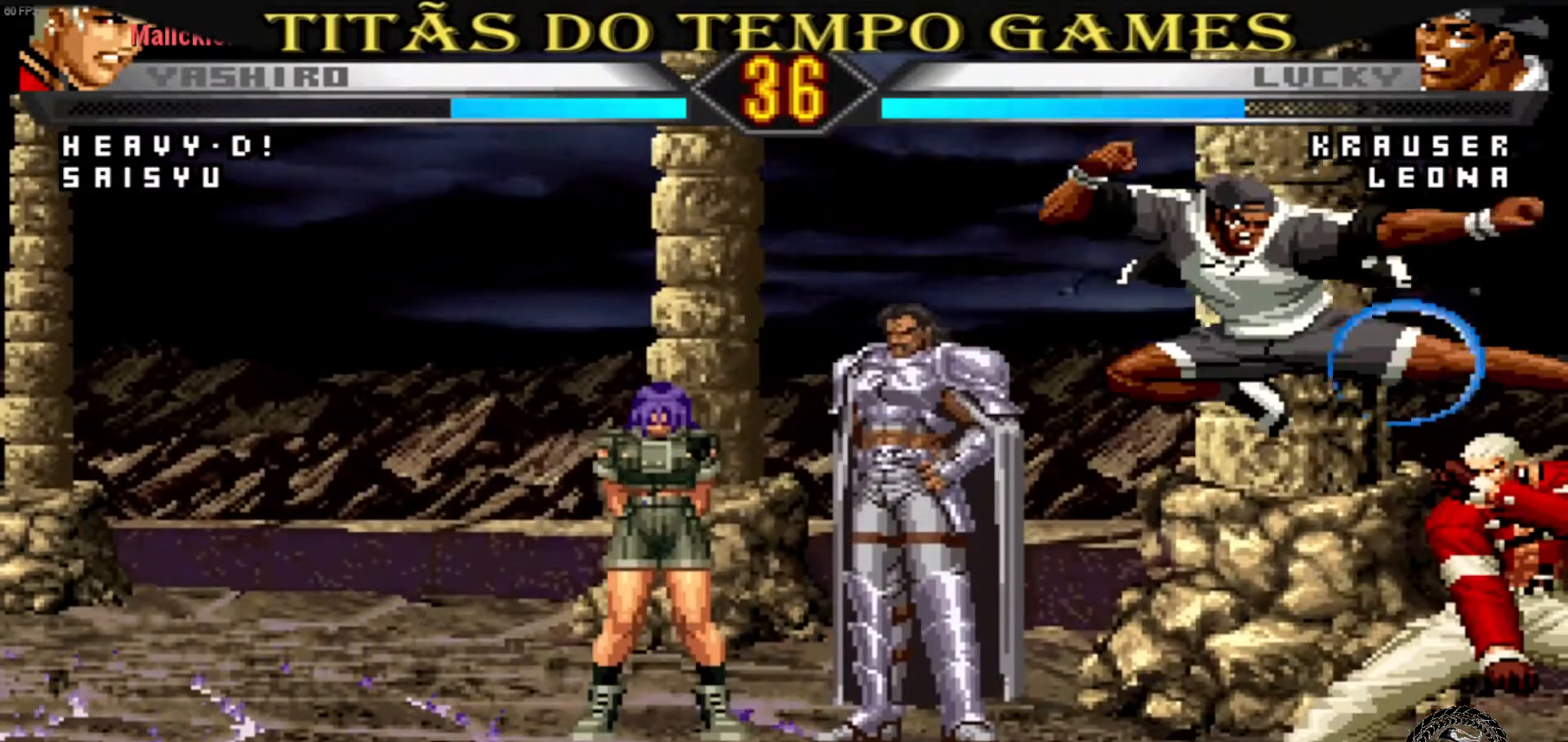
{"dt_ms": 500, "buttons": ["L1"], "left_stick": "center", "events": [[133, "L1", "down"], [200, "L1", "up"], [233, "left_stick", "center"], [267, "L1", "down"], [367, "L1", "up"], [400, "L1", "down"], [433, "L1", "up"], [500, "L1", "down"]]}
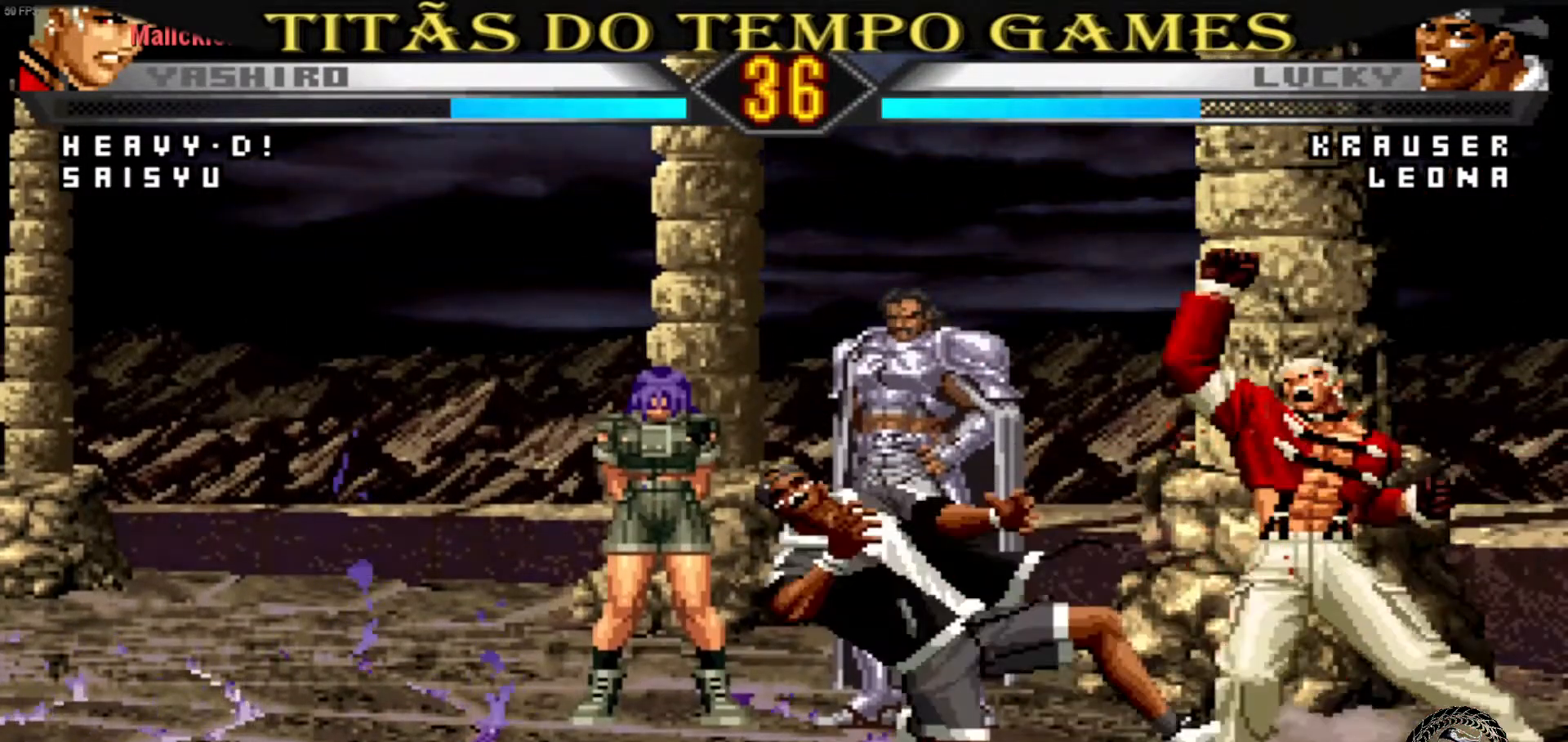
{"dt_ms": 500, "buttons": [], "left_stick": "down-right"}
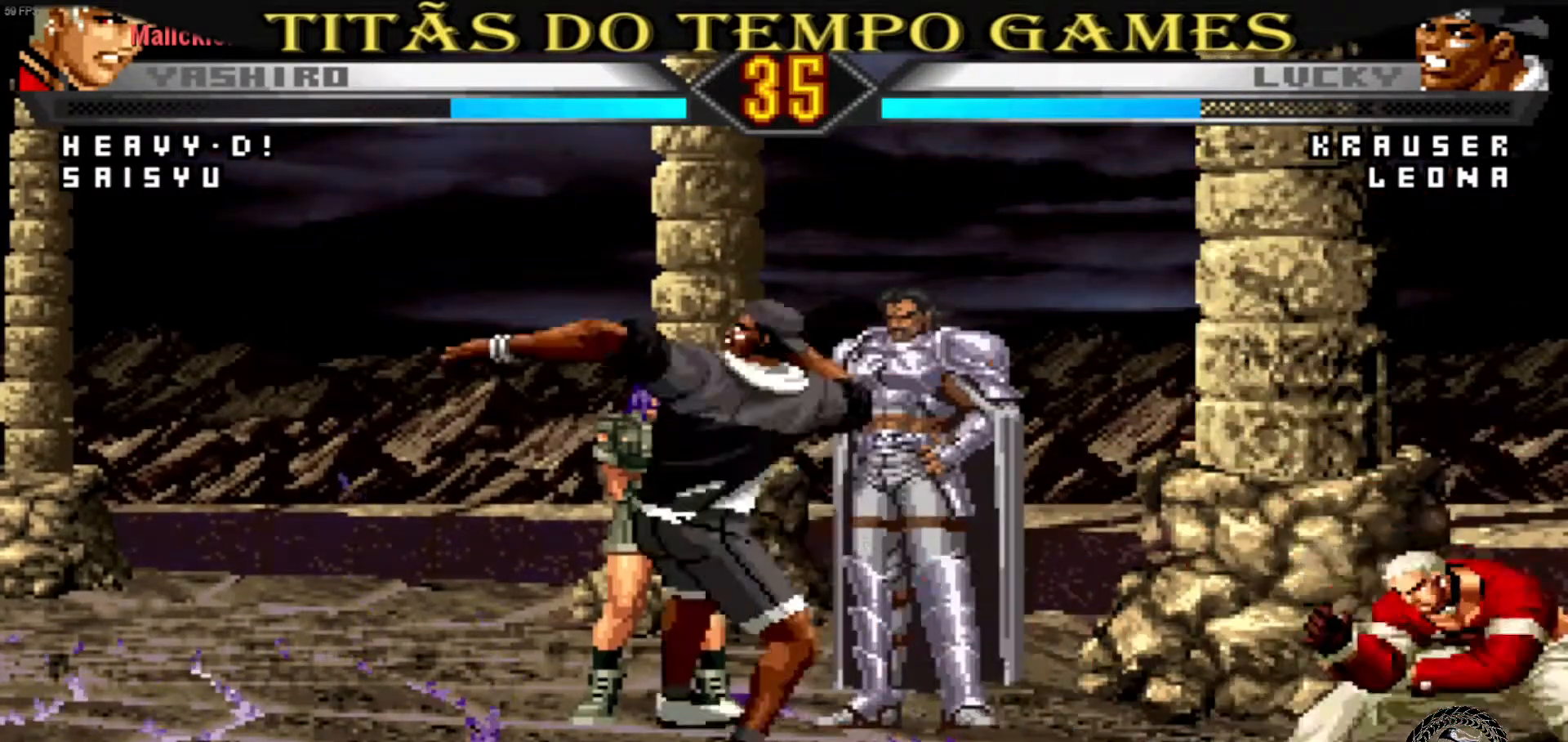
{"dt_ms": 500, "buttons": [], "left_stick": "right", "events": [[433, "left_stick", "right"]]}
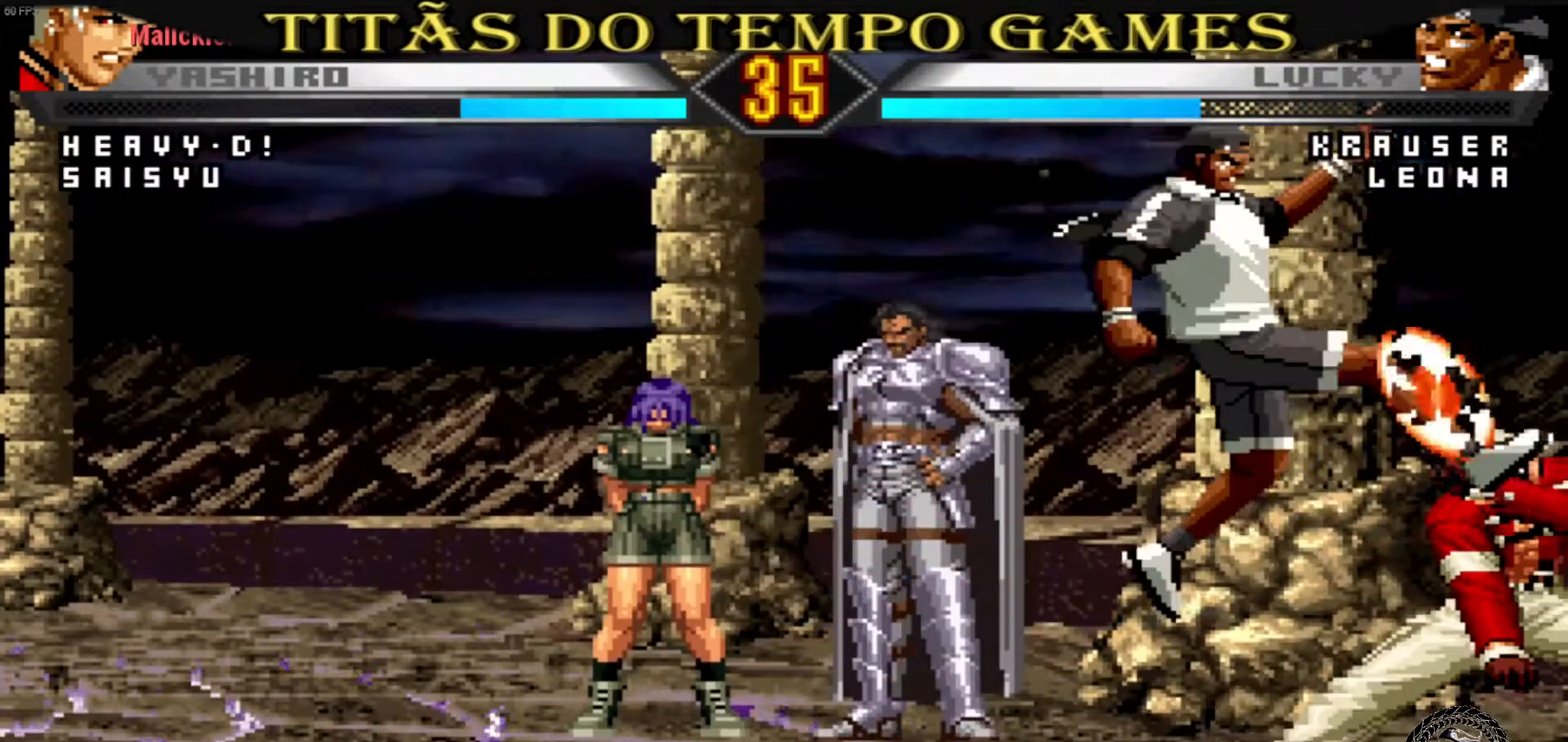
{"dt_ms": 1000, "buttons": [], "left_stick": "down"}
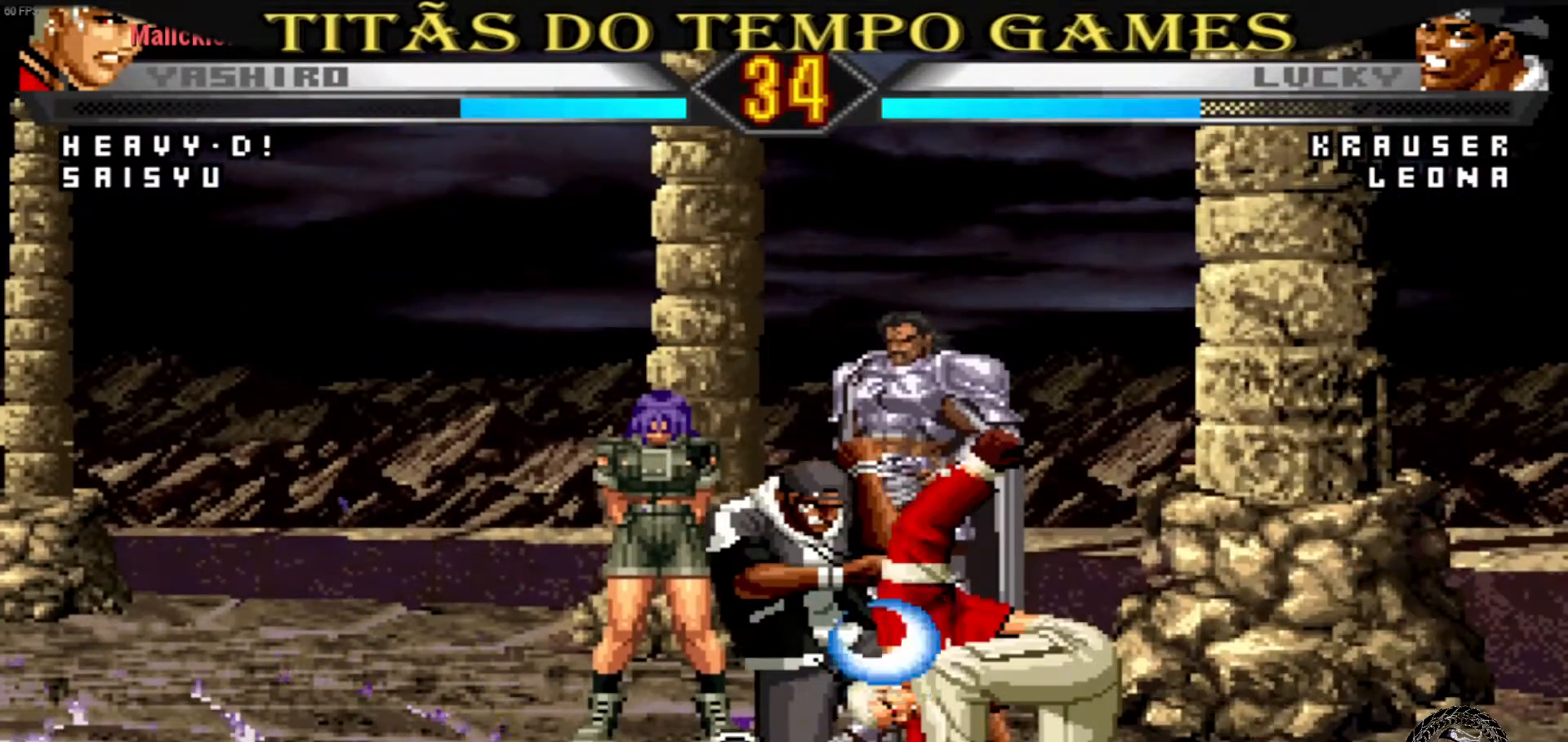
{"dt_ms": 500, "buttons": [], "left_stick": "down", "events": [[67, "left_stick", "center"], [133, "SQUARE", "down"], [233, "SQUARE", "up"], [233, "left_stick", "up-right"], [500, "left_stick", "down"]]}
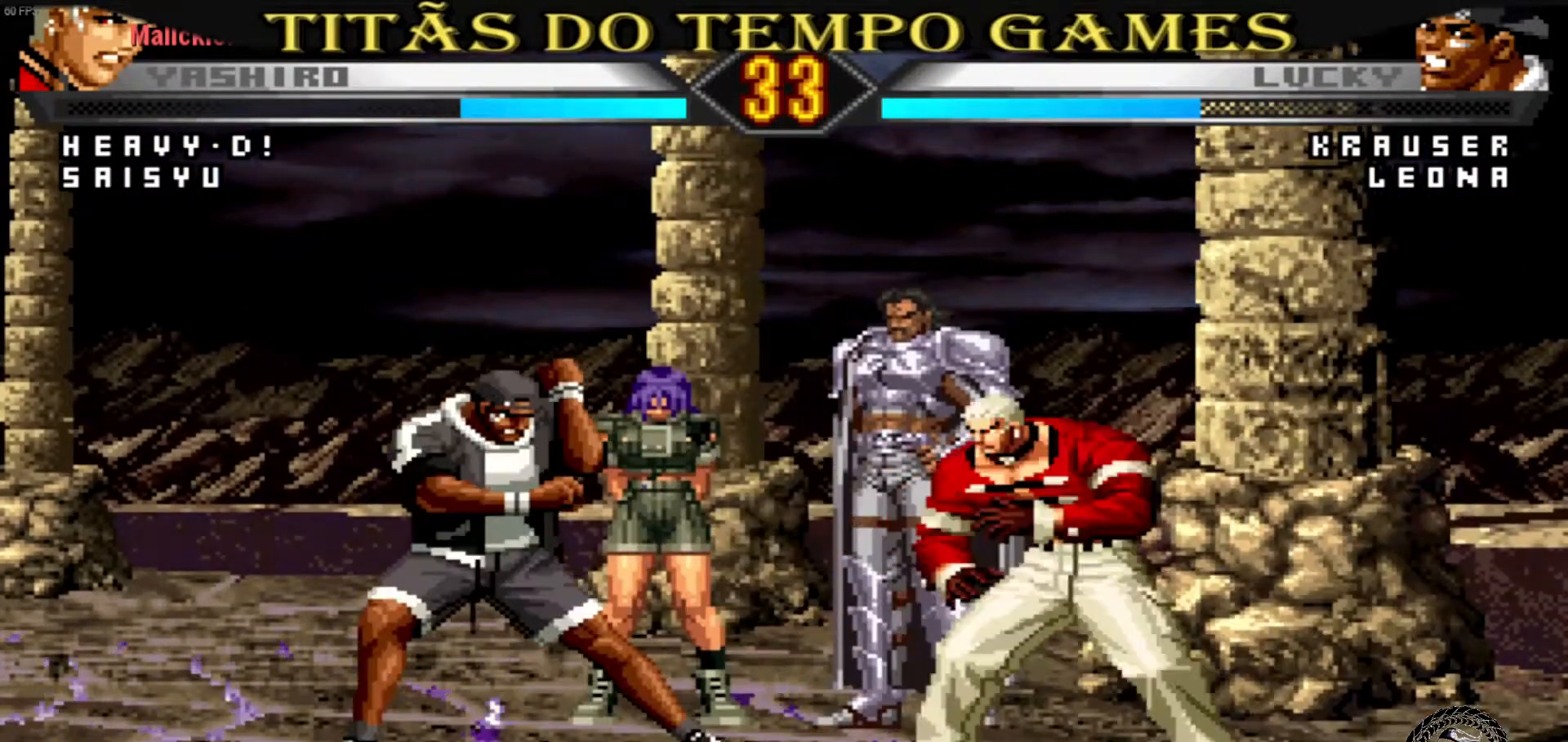
{"dt_ms": 500, "buttons": ["TRIANGLE"], "left_stick": "right", "events": [[133, "TRIANGLE", "down"], [133, "left_stick", "right"], [200, "left_stick", "center"], [233, "TRIANGLE", "up"], [333, "left_stick", "right"], [433, "TRIANGLE", "down"]]}
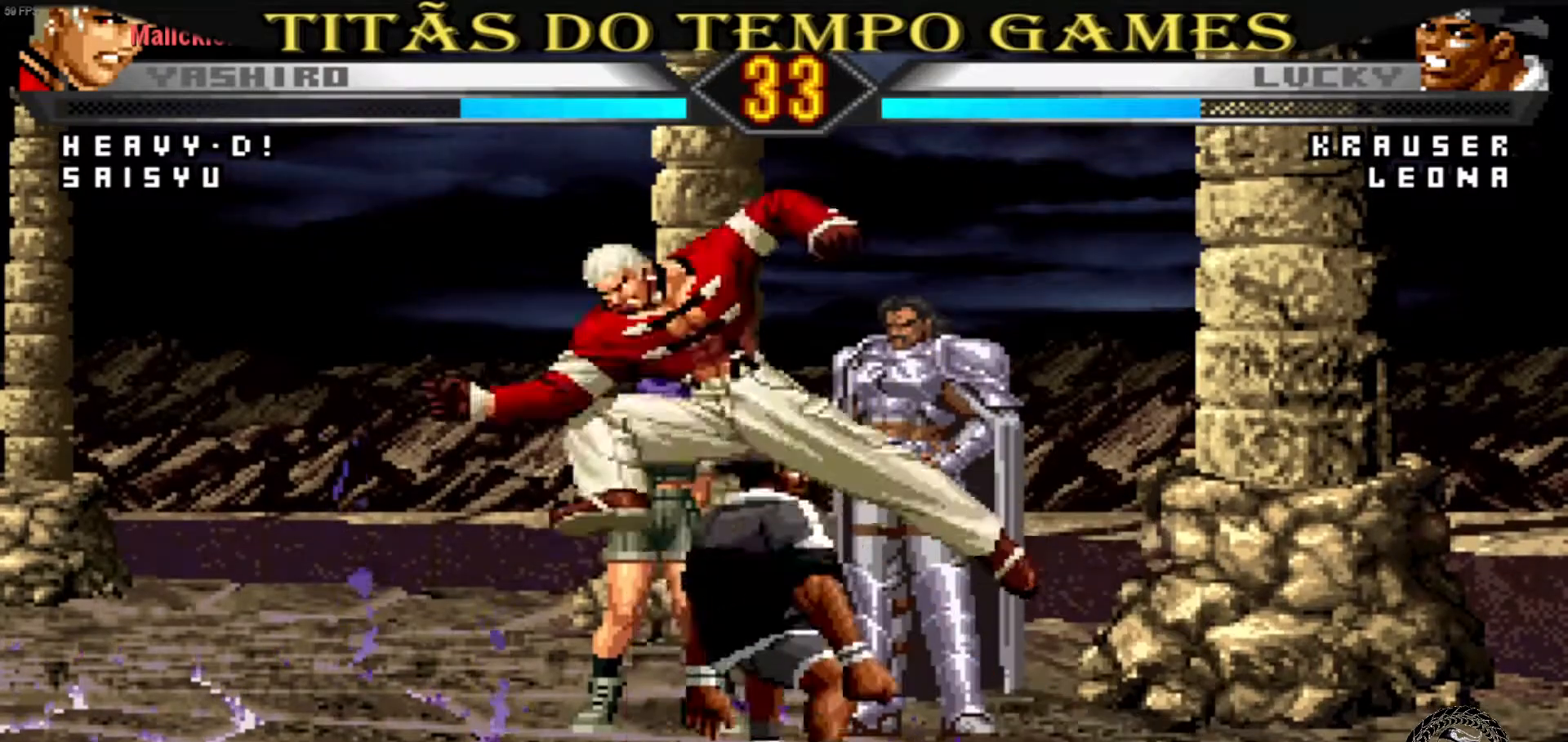
{"dt_ms": 500, "buttons": [], "left_stick": "right", "events": [[33, "TRIANGLE", "up"]]}
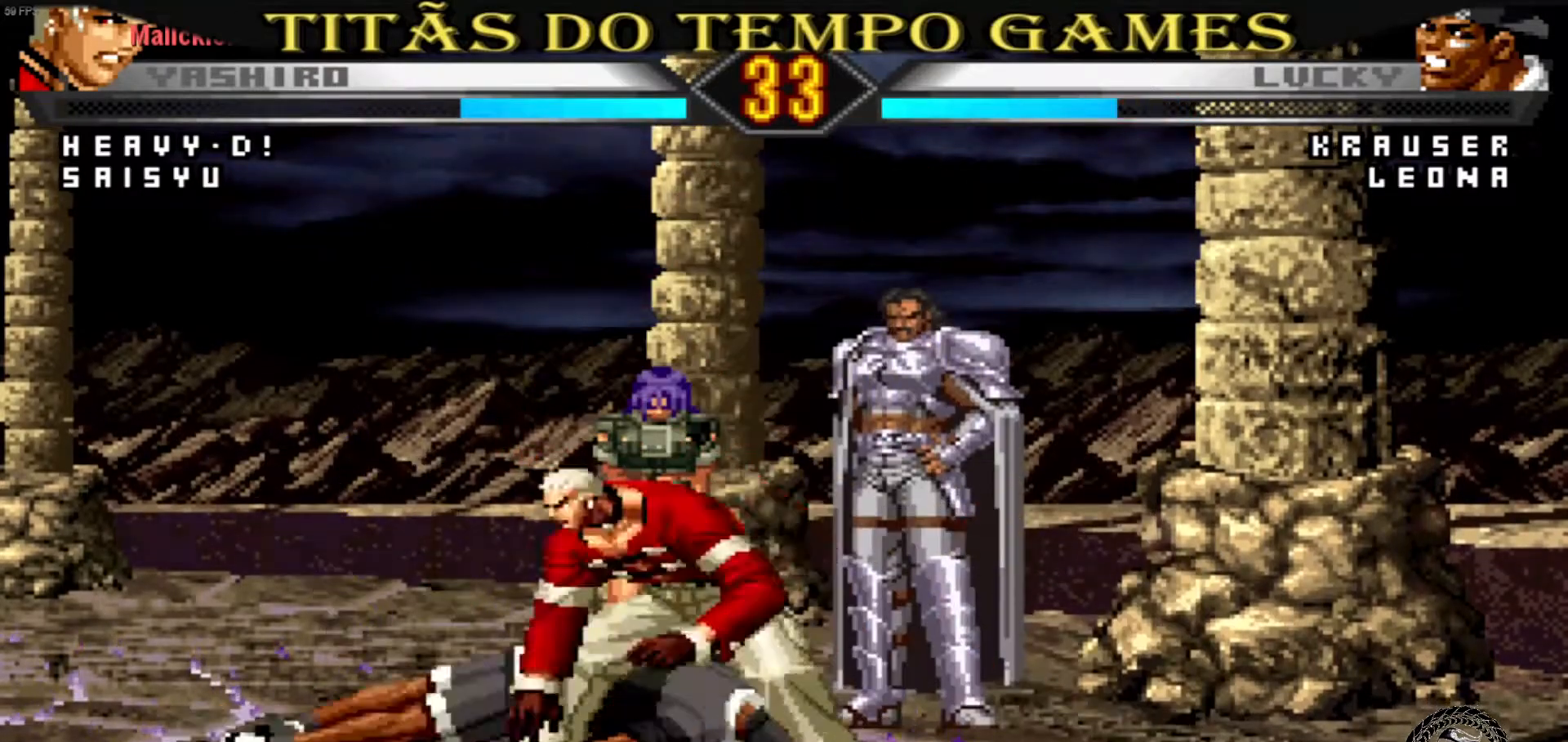
{"dt_ms": 500, "buttons": [], "left_stick": "right", "events": []}
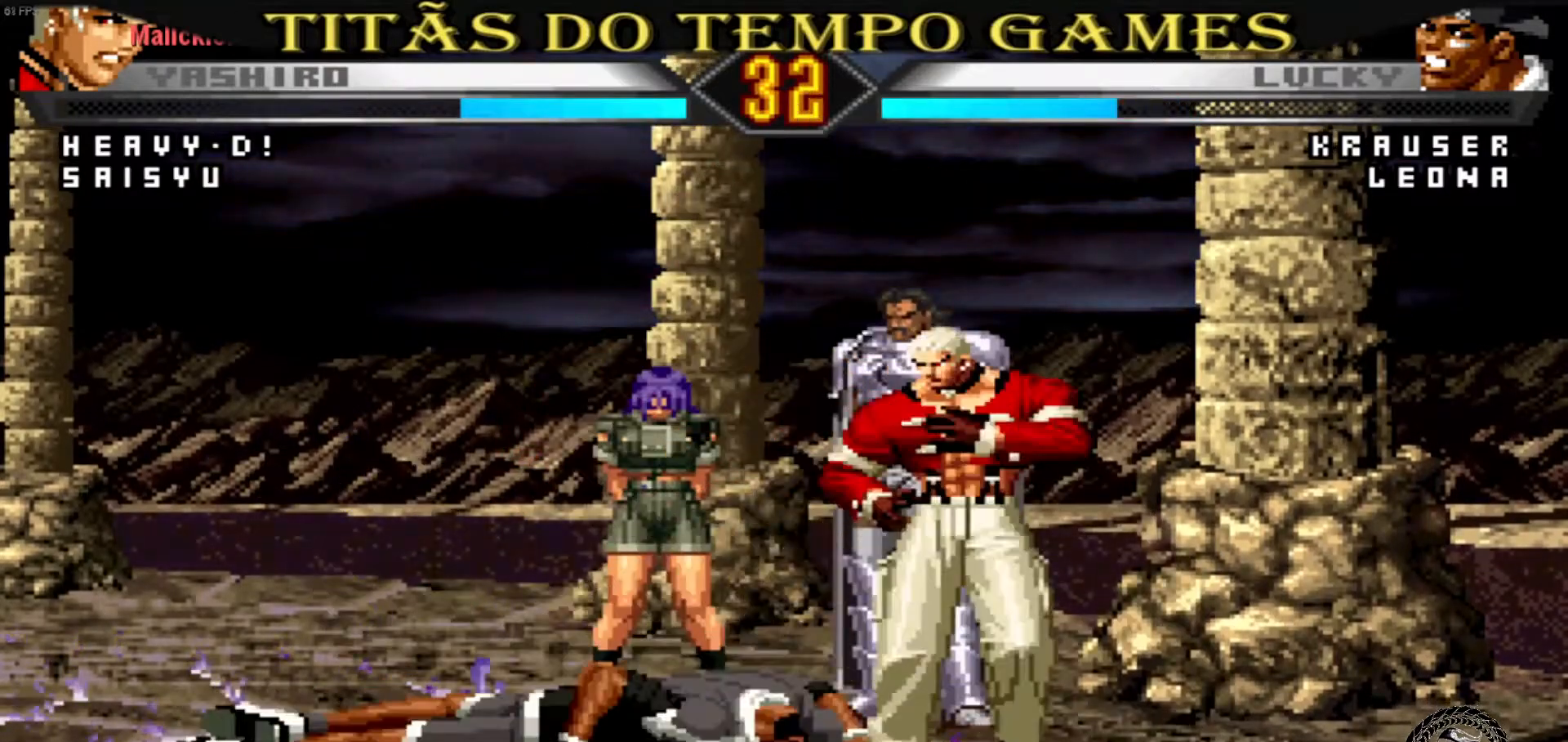
{"dt_ms": 500, "buttons": [], "left_stick": "center", "events": [[100, "left_stick", "up"], [233, "left_stick", "center"], [433, "SQUARE", "down"], [467, "SQUARE", "up"]]}
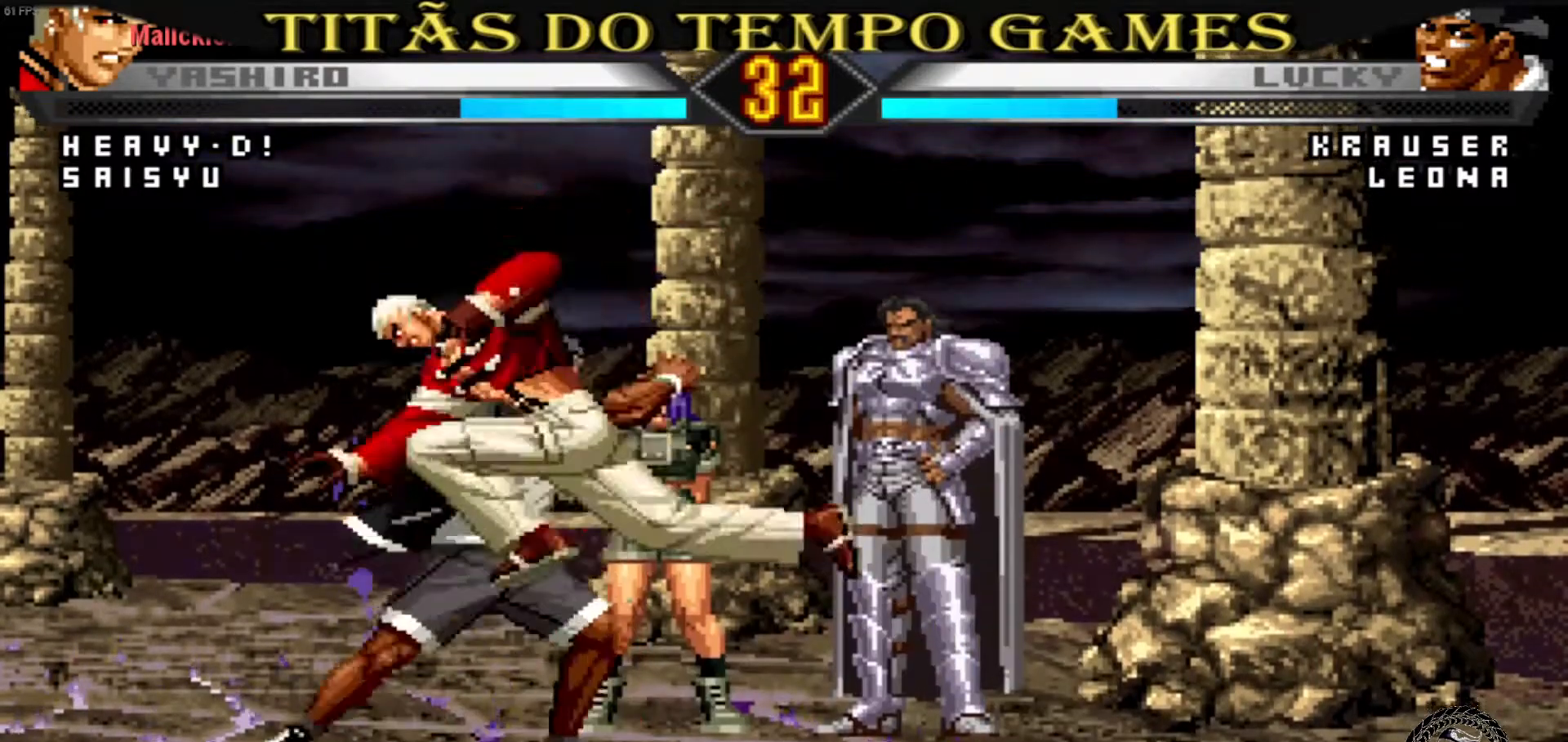
{"dt_ms": 500, "buttons": [], "left_stick": "center", "events": [[67, "L1", "down"], [100, "L1", "up"], [167, "L1", "down"], [200, "L1", "up"], [267, "L1", "down"], [367, "L1", "up"], [433, "SQUARE", "down"], [500, "SQUARE", "up"]]}
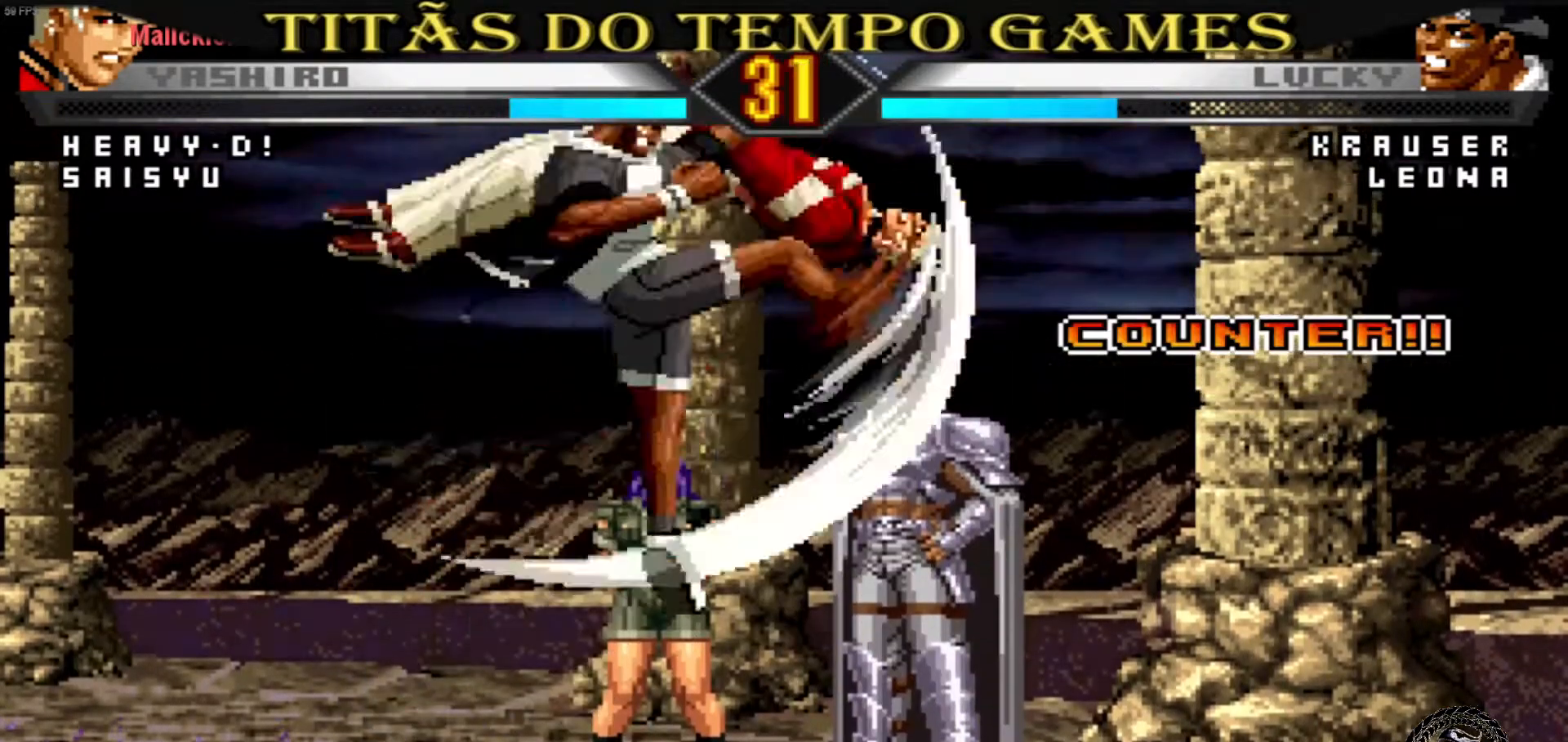
{"dt_ms": 500, "buttons": [], "left_stick": "right", "events": [[133, "left_stick", "right"], [333, "TRIANGLE", "down"], [367, "SQUARE", "down"], [400, "SQUARE", "up"], [433, "TRIANGLE", "up"]]}
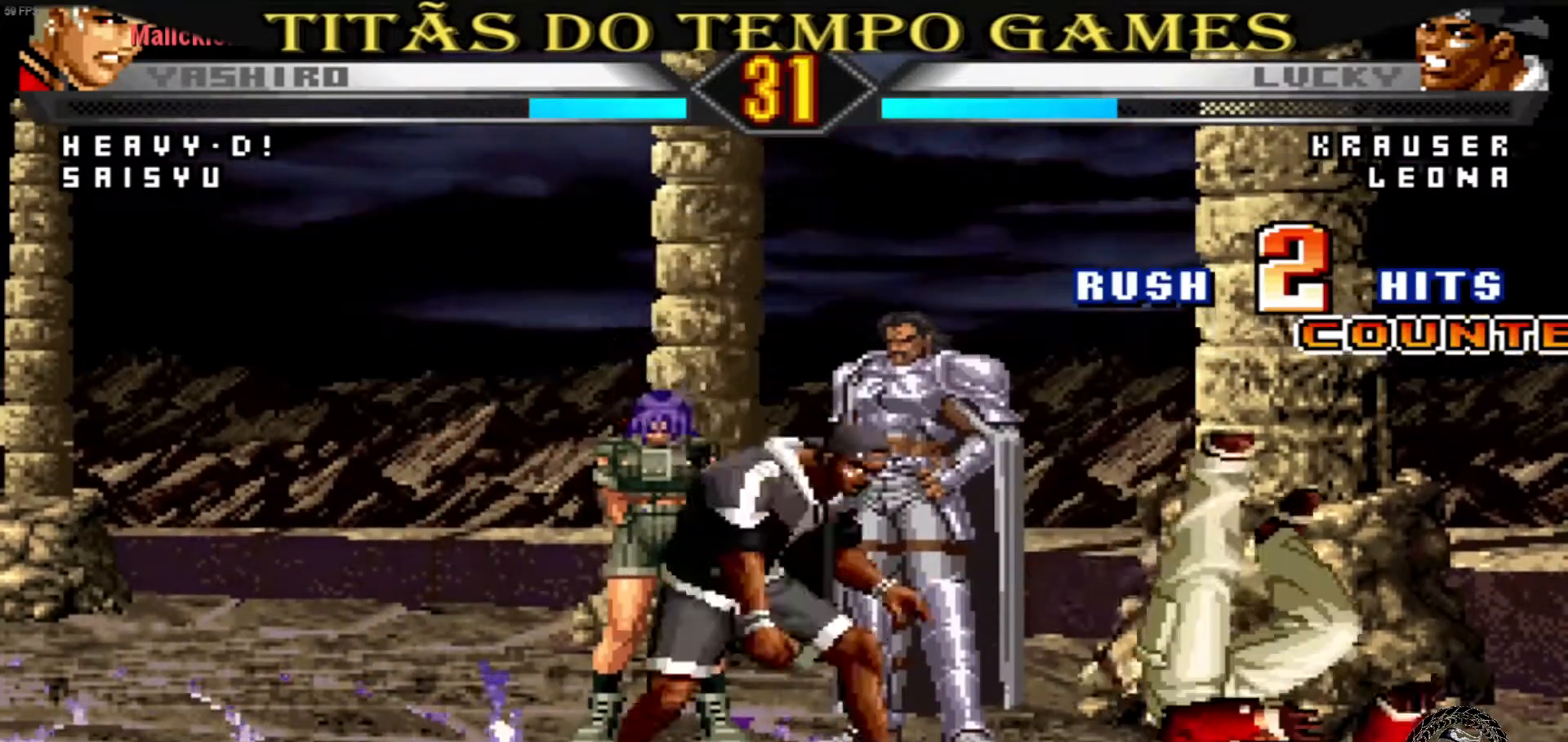
{"dt_ms": 500, "buttons": [], "left_stick": "right", "events": []}
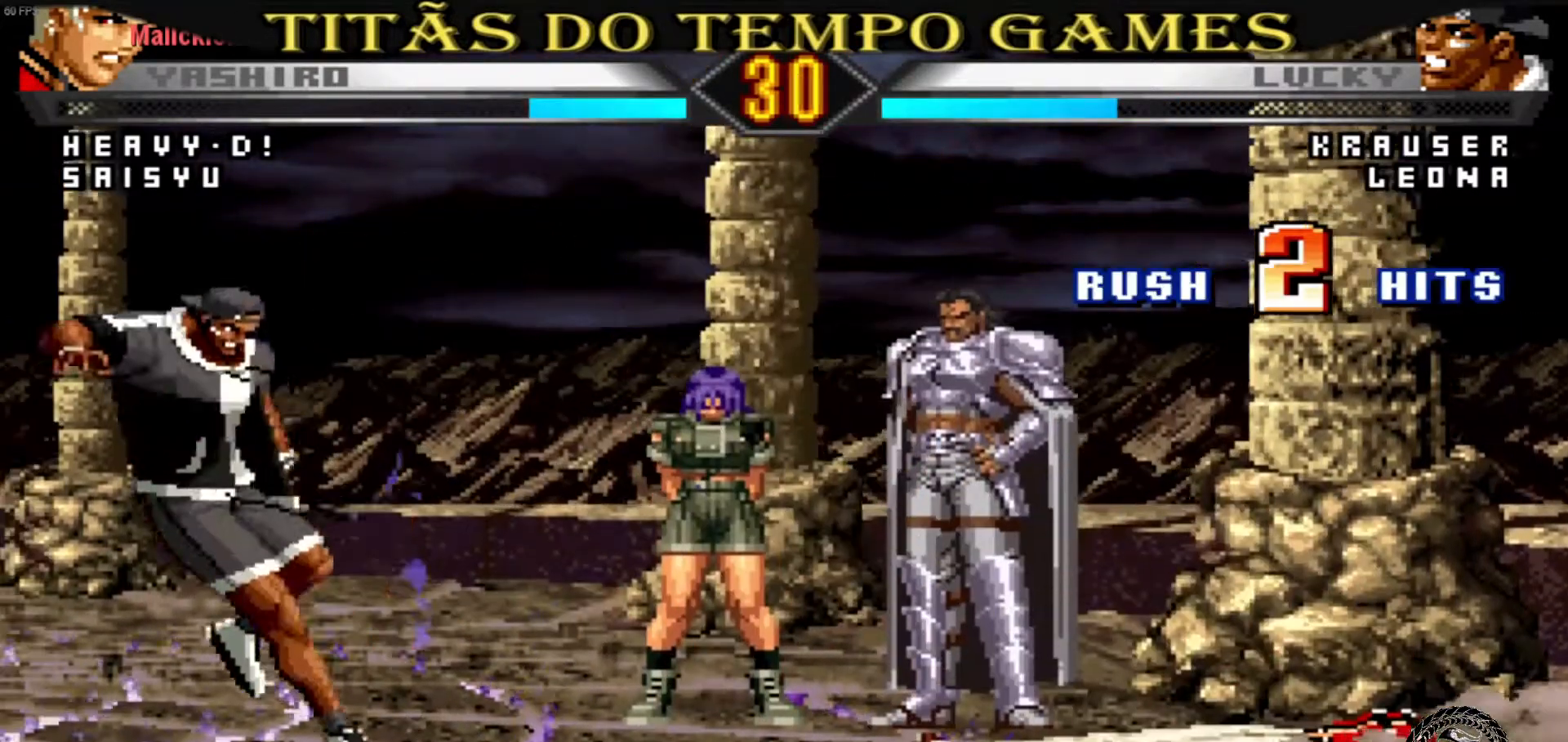
{"dt_ms": 500, "buttons": [], "left_stick": "right", "events": []}
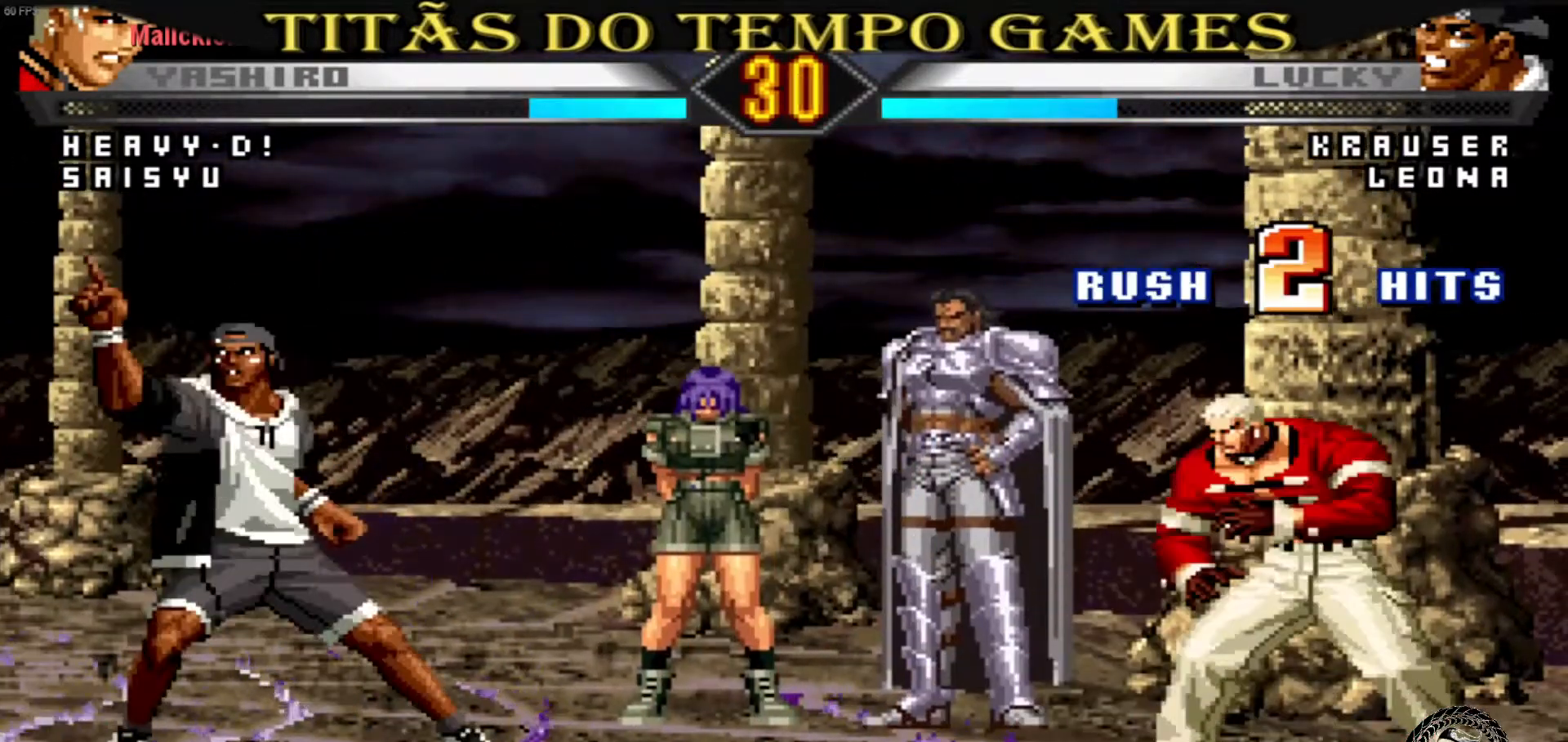
{"dt_ms": 500, "buttons": [], "left_stick": "down-right", "events": [[133, "left_stick", "down-right"]]}
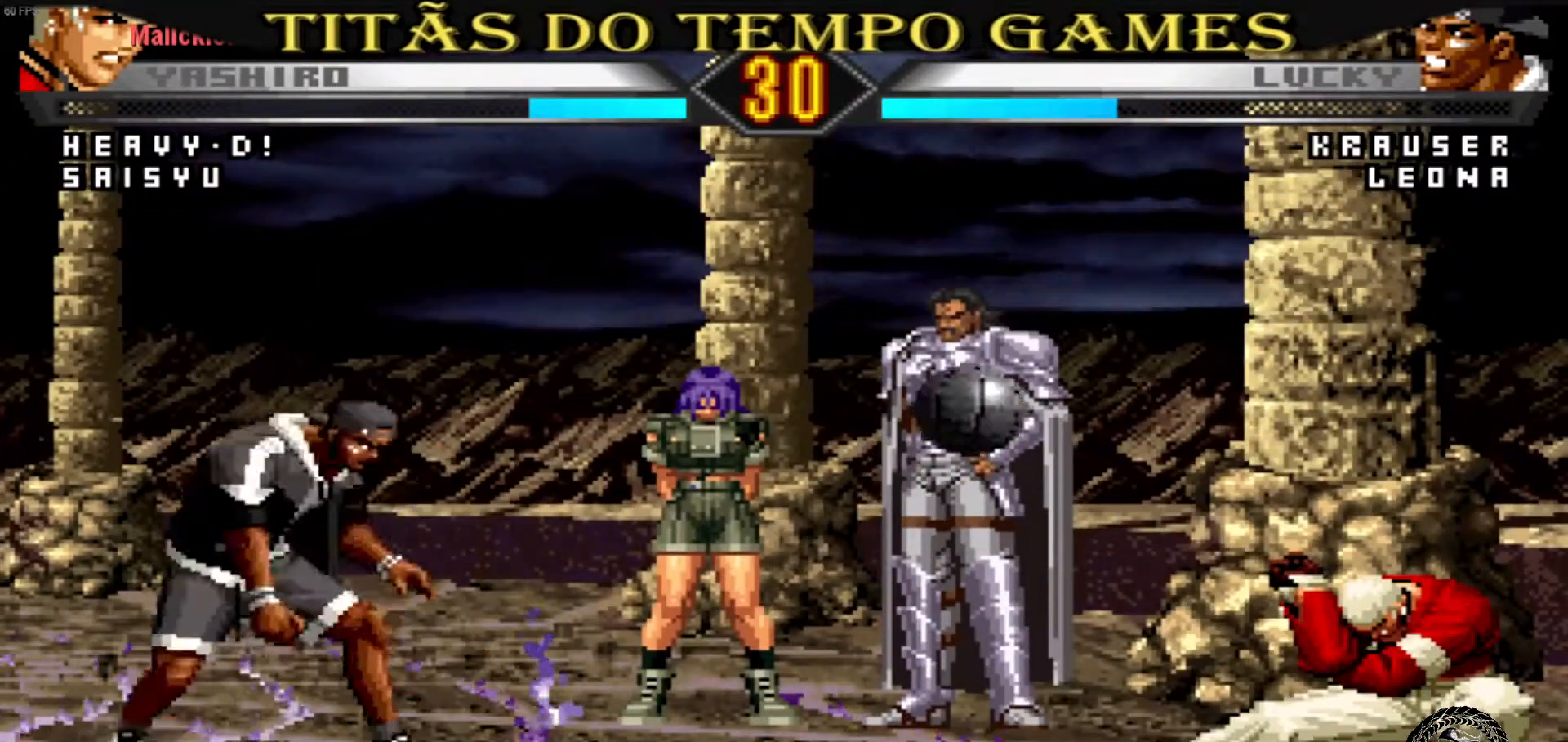
{"dt_ms": 500, "buttons": [], "left_stick": "center", "events": [[400, "left_stick", "center"]]}
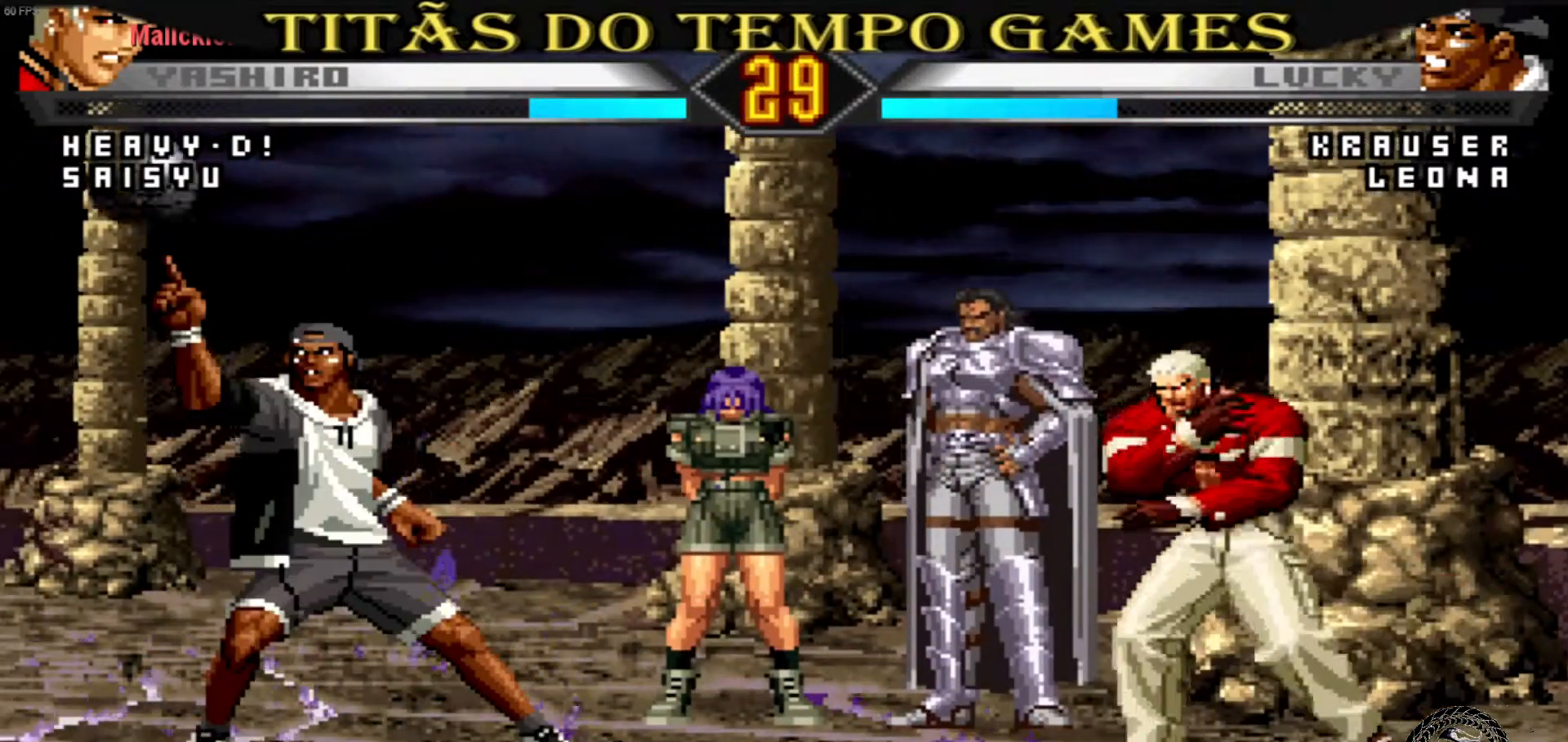
{"dt_ms": 500, "buttons": [], "left_stick": "center", "events": [[33, "TRIANGLE", "down"], [67, "SQUARE", "down"], [200, "SQUARE", "up"], [233, "TRIANGLE", "up"]]}
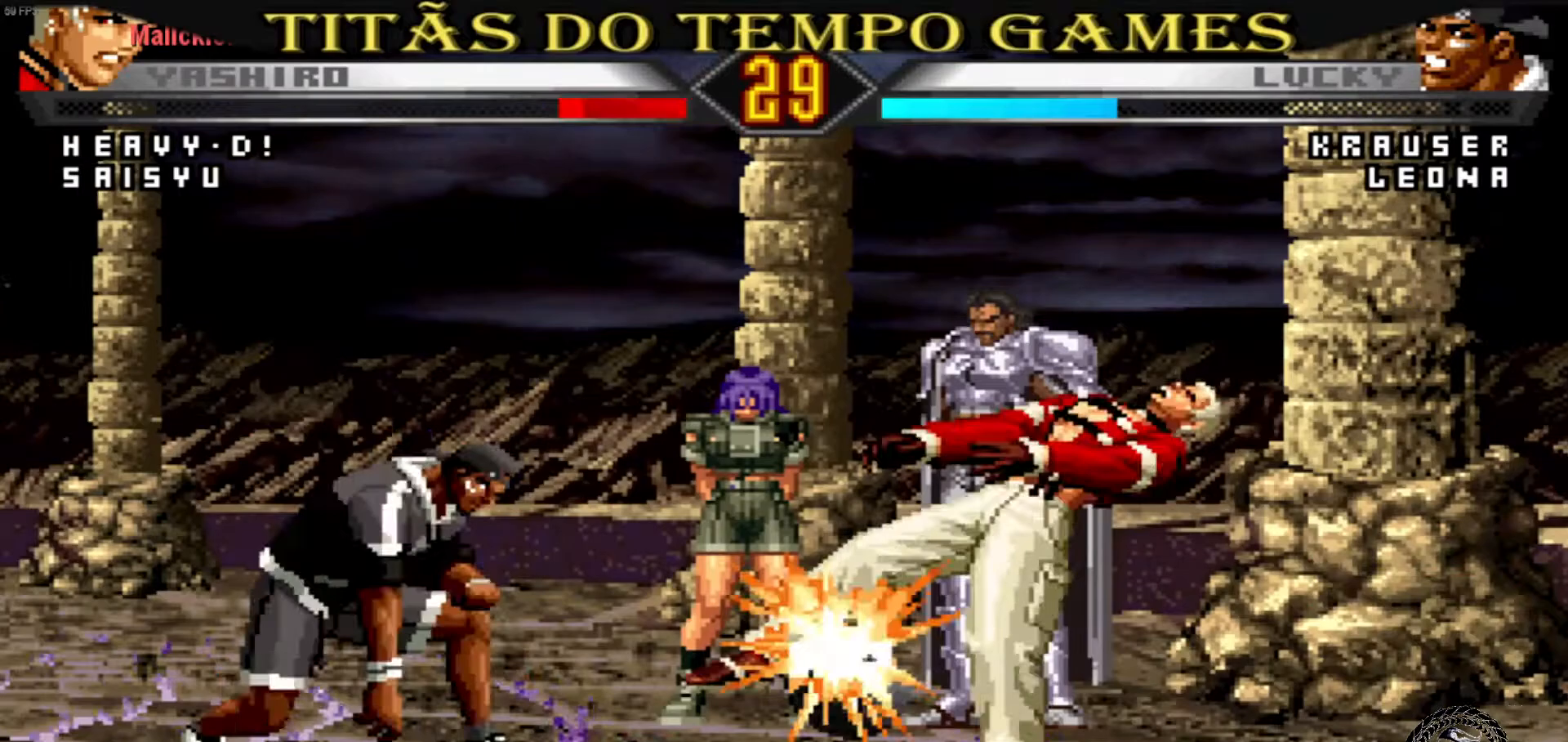
{"dt_ms": 500, "buttons": [], "left_stick": "down-right", "events": [[100, "left_stick", "down-right"]]}
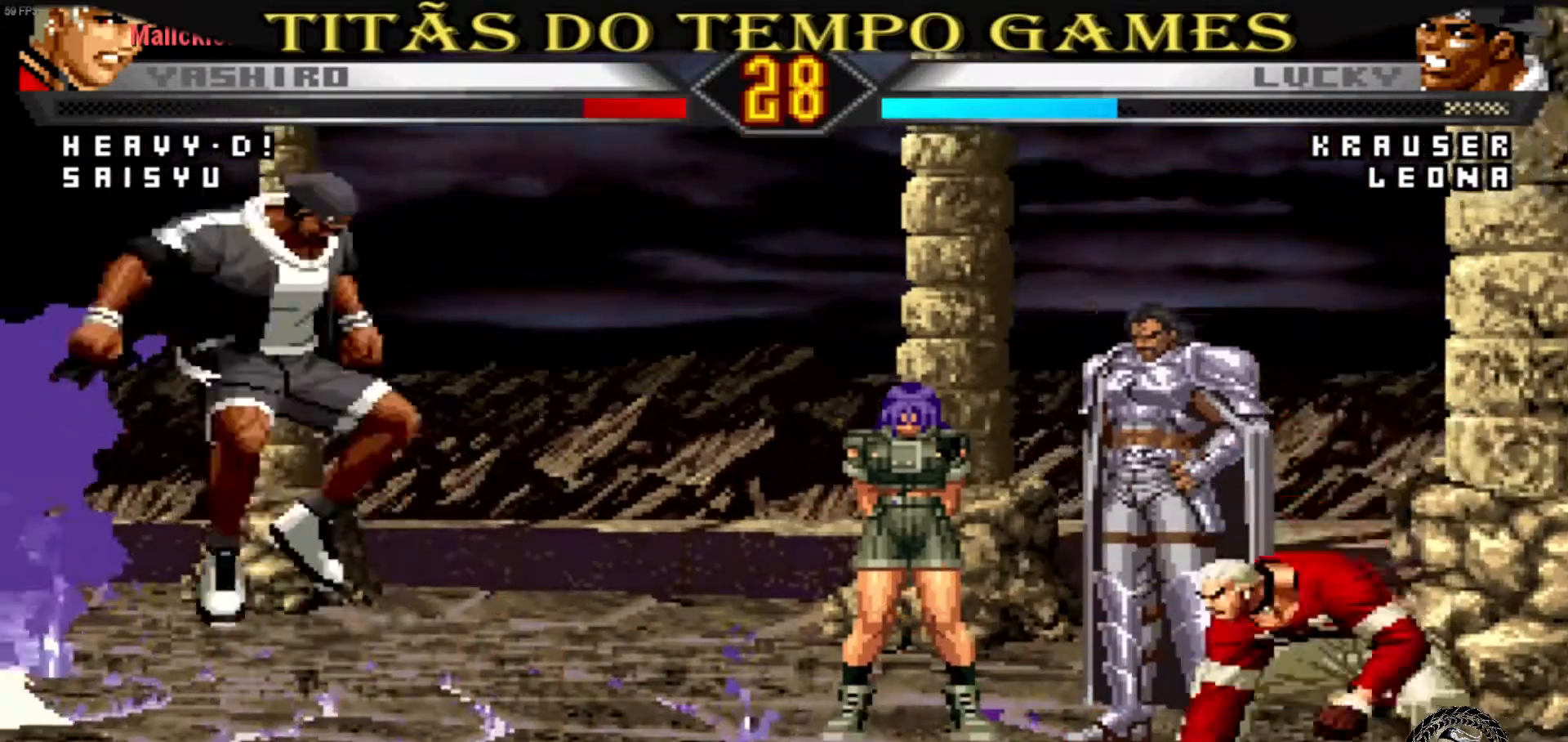
{"dt_ms": 500, "buttons": [], "left_stick": "center", "events": [[133, "left_stick", "center"]]}